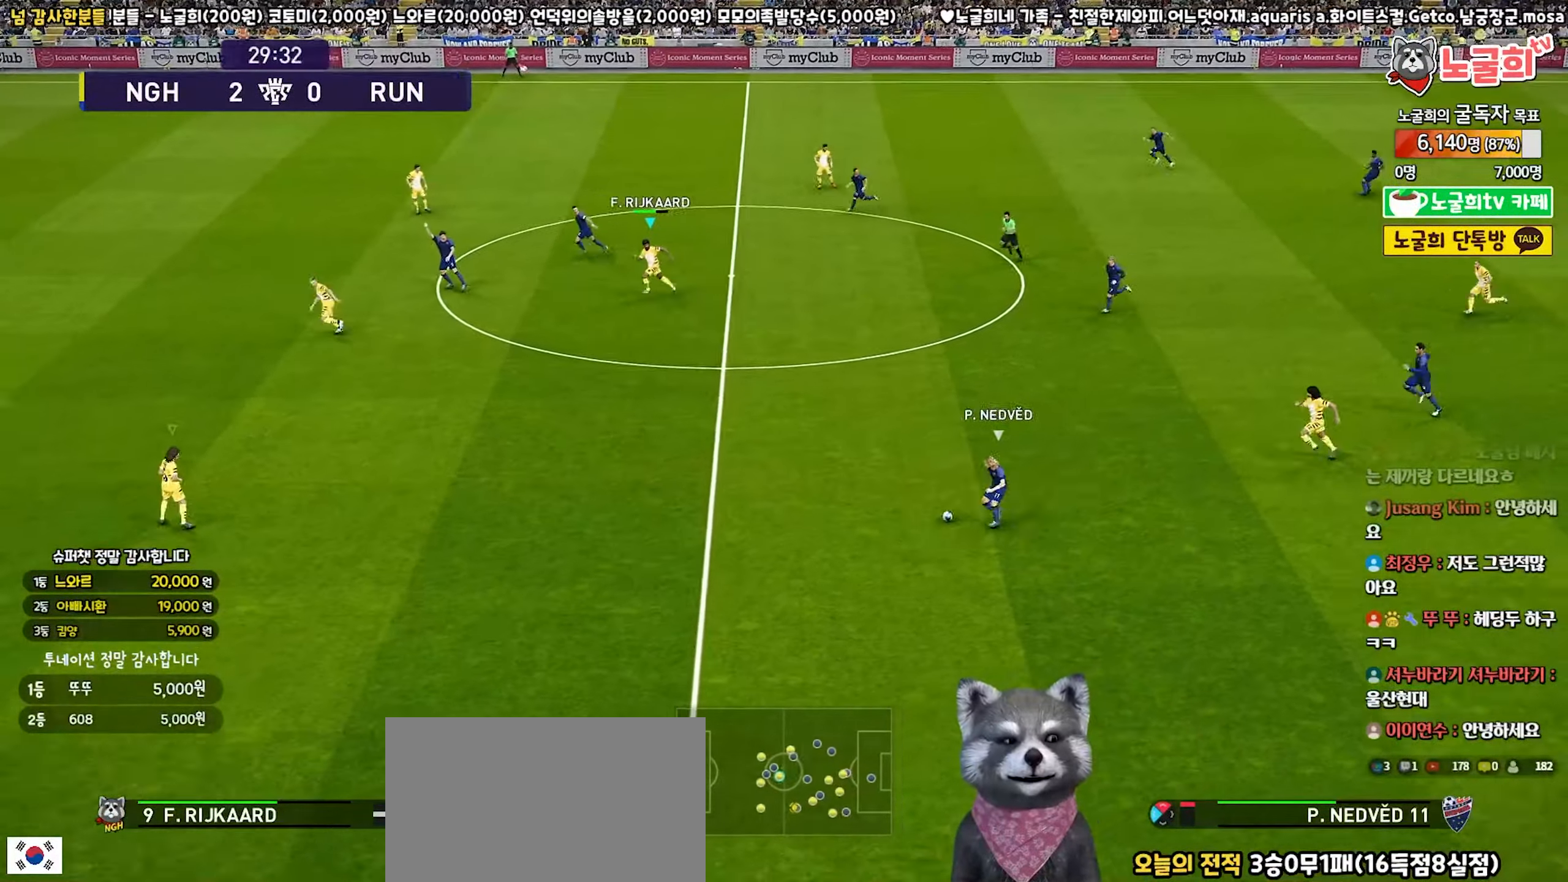
Gameplay with a controller (PlayStation layout); each line is a JSON object with the inputs held at the frame after it. "events" lists button and stick changes between this image and that frame as [ms after this image, input, new state], when the widget could be followed in between. Not read: L3.
{"buttons": ["R1", "R2"], "left_stick": "left", "right_stick": "center", "events": []}
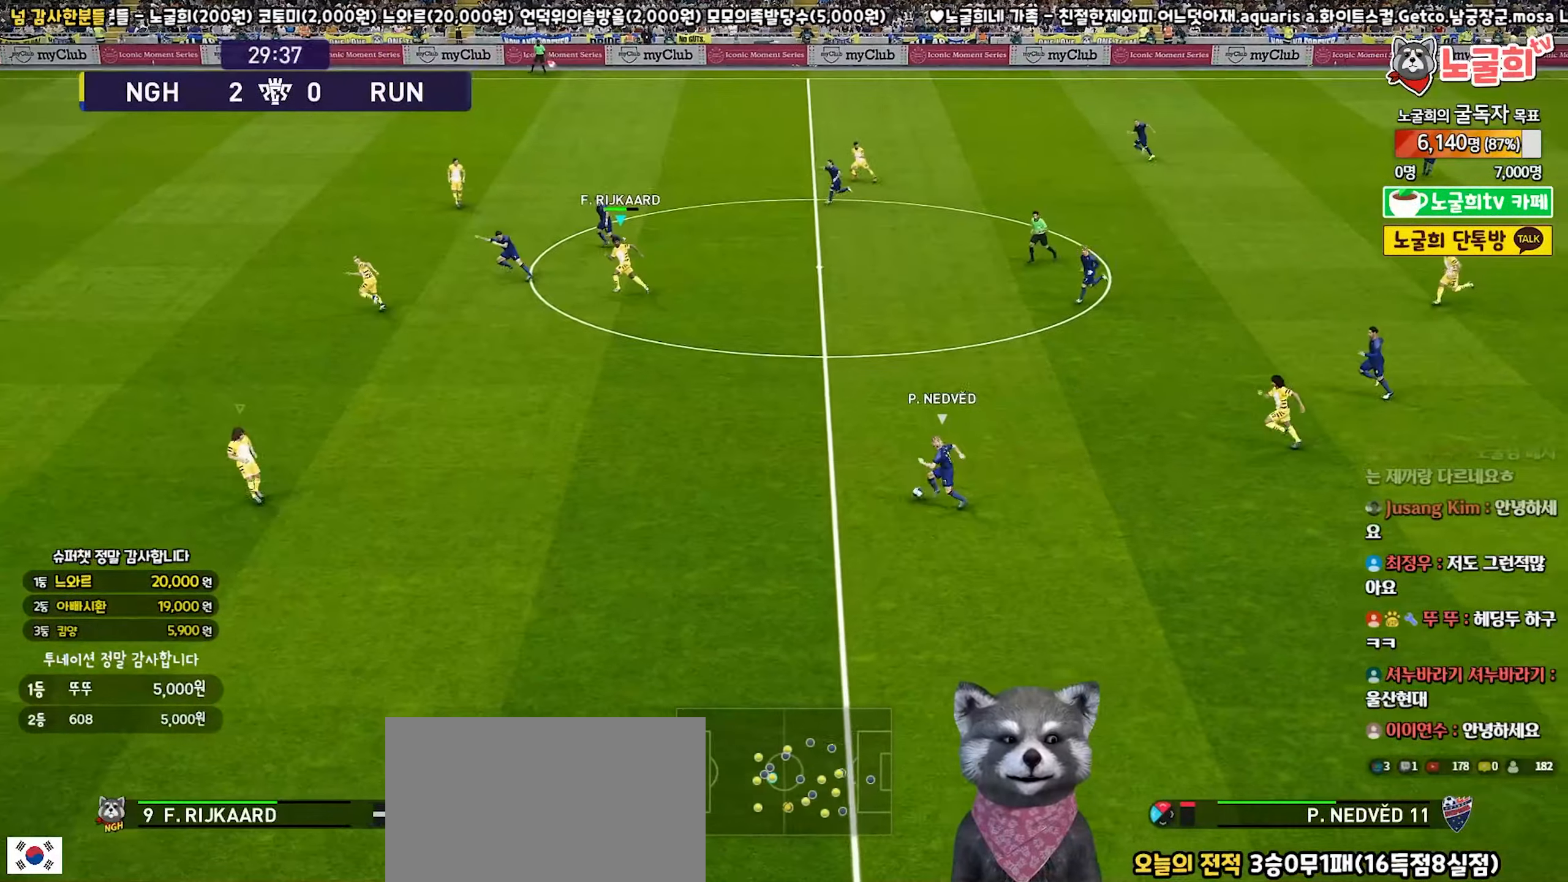
{"buttons": ["R1", "R2"], "left_stick": "left", "right_stick": "center", "events": []}
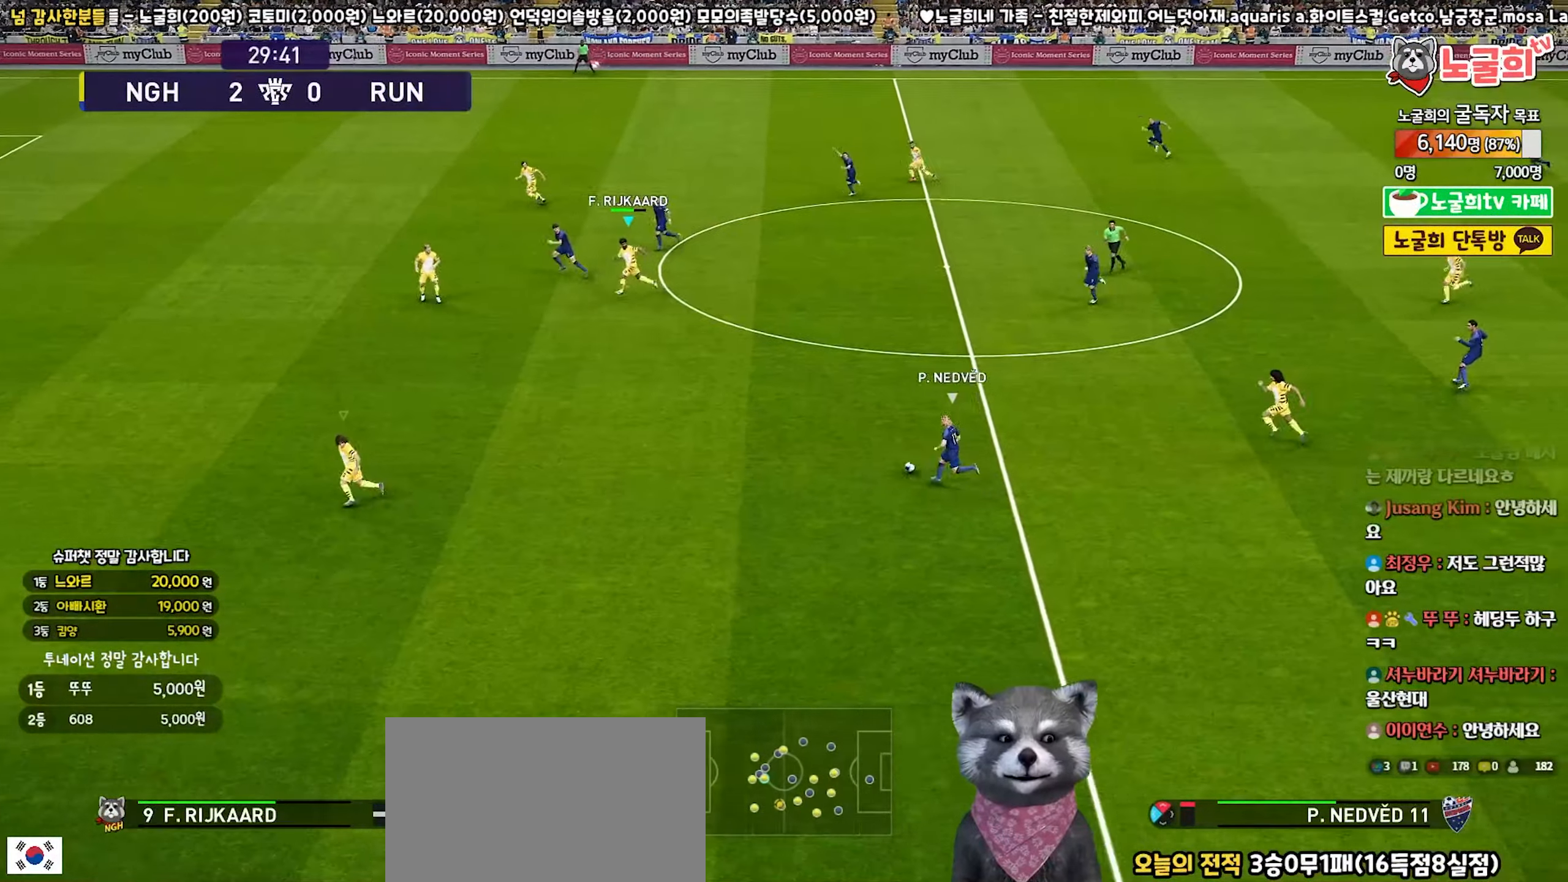
{"buttons": ["R1", "R2"], "left_stick": "left", "right_stick": "center", "events": []}
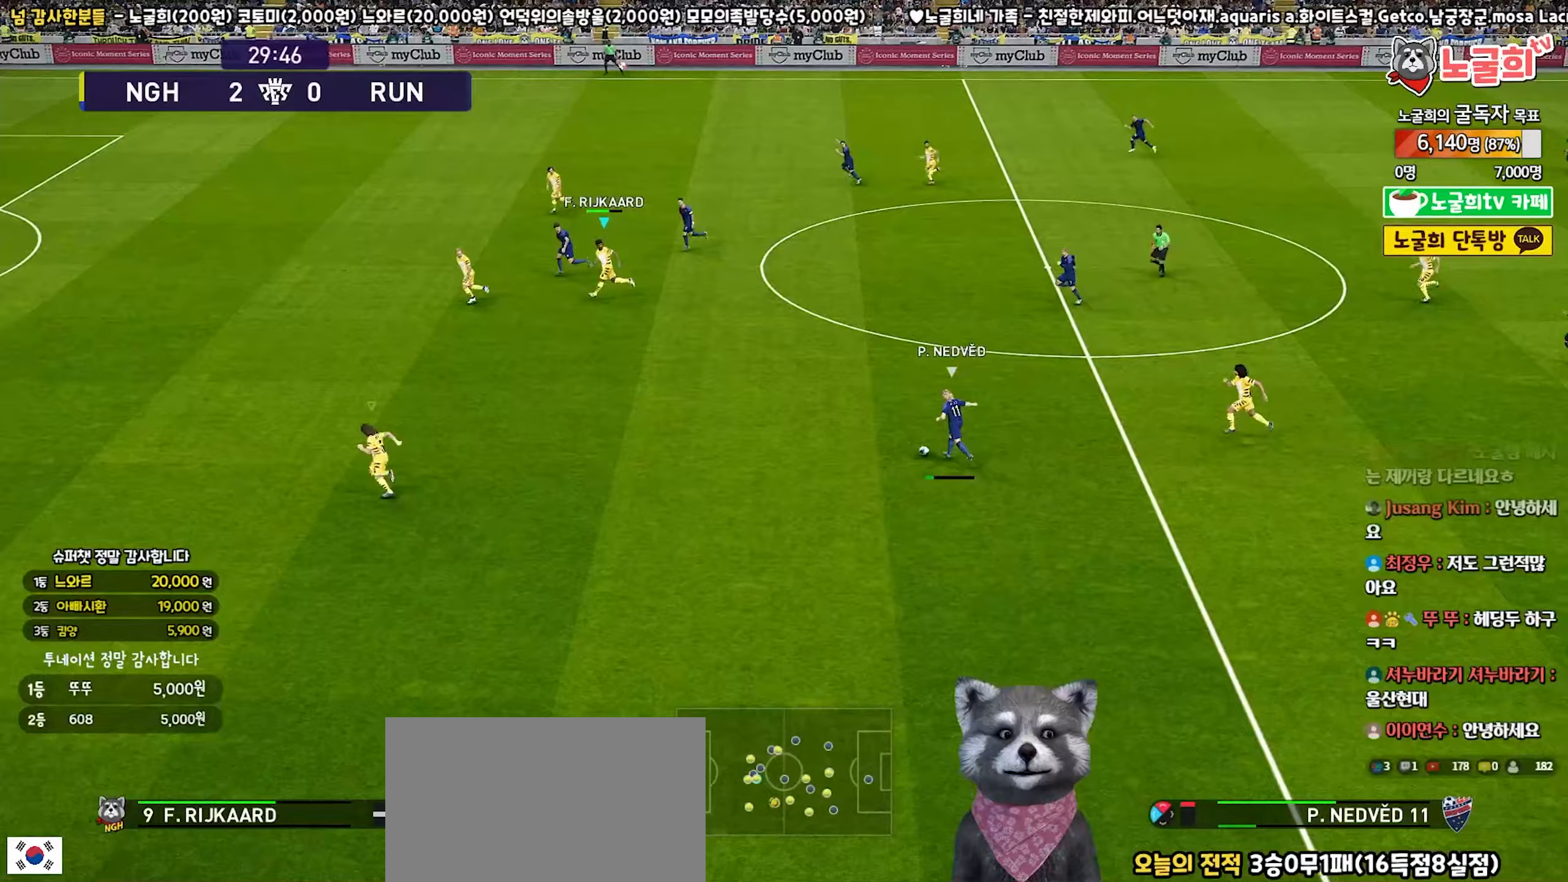
{"buttons": ["R1", "R2"], "left_stick": "up-left", "right_stick": "center", "events": [[300, "left_stick", "up-left"]]}
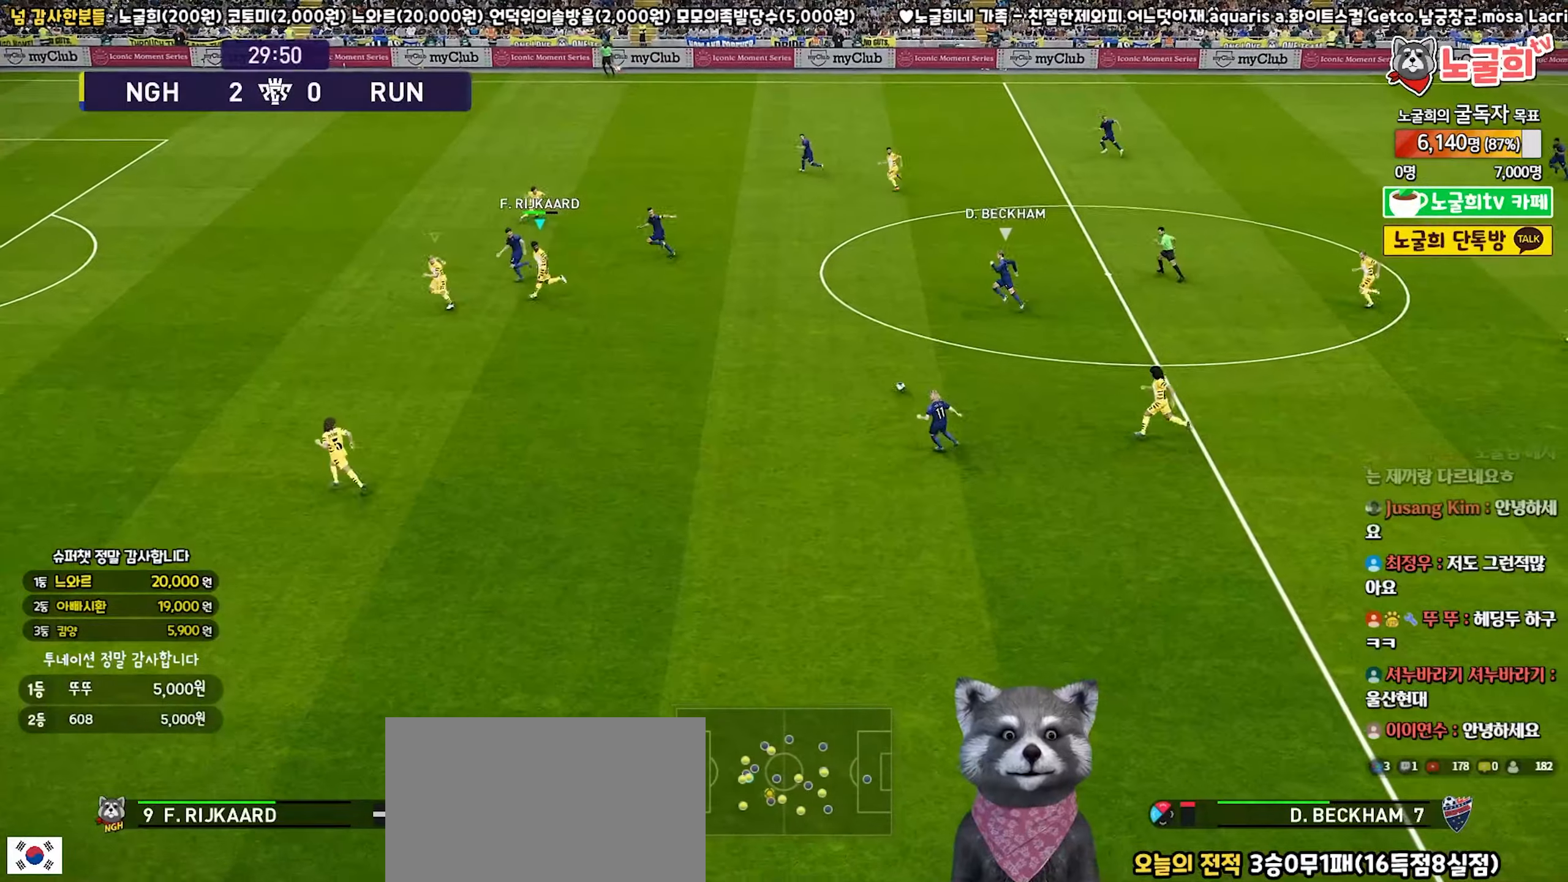
{"buttons": ["R1", "R2"], "left_stick": "up", "right_stick": "center", "events": [[150, "left_stick", "up"]]}
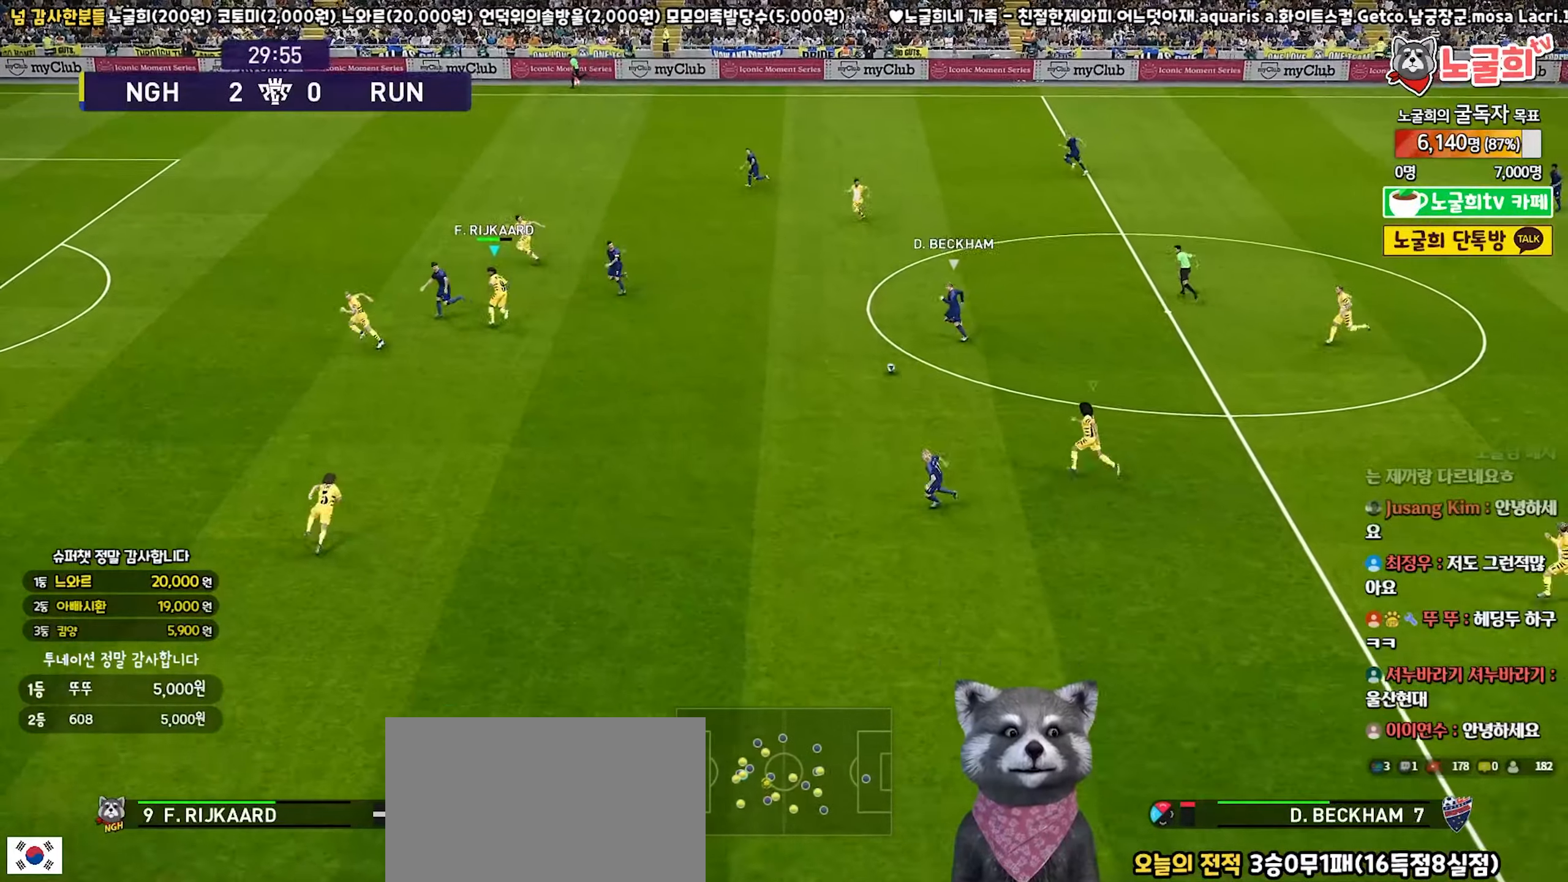
{"buttons": ["R1", "R2"], "left_stick": "up", "right_stick": "center", "events": []}
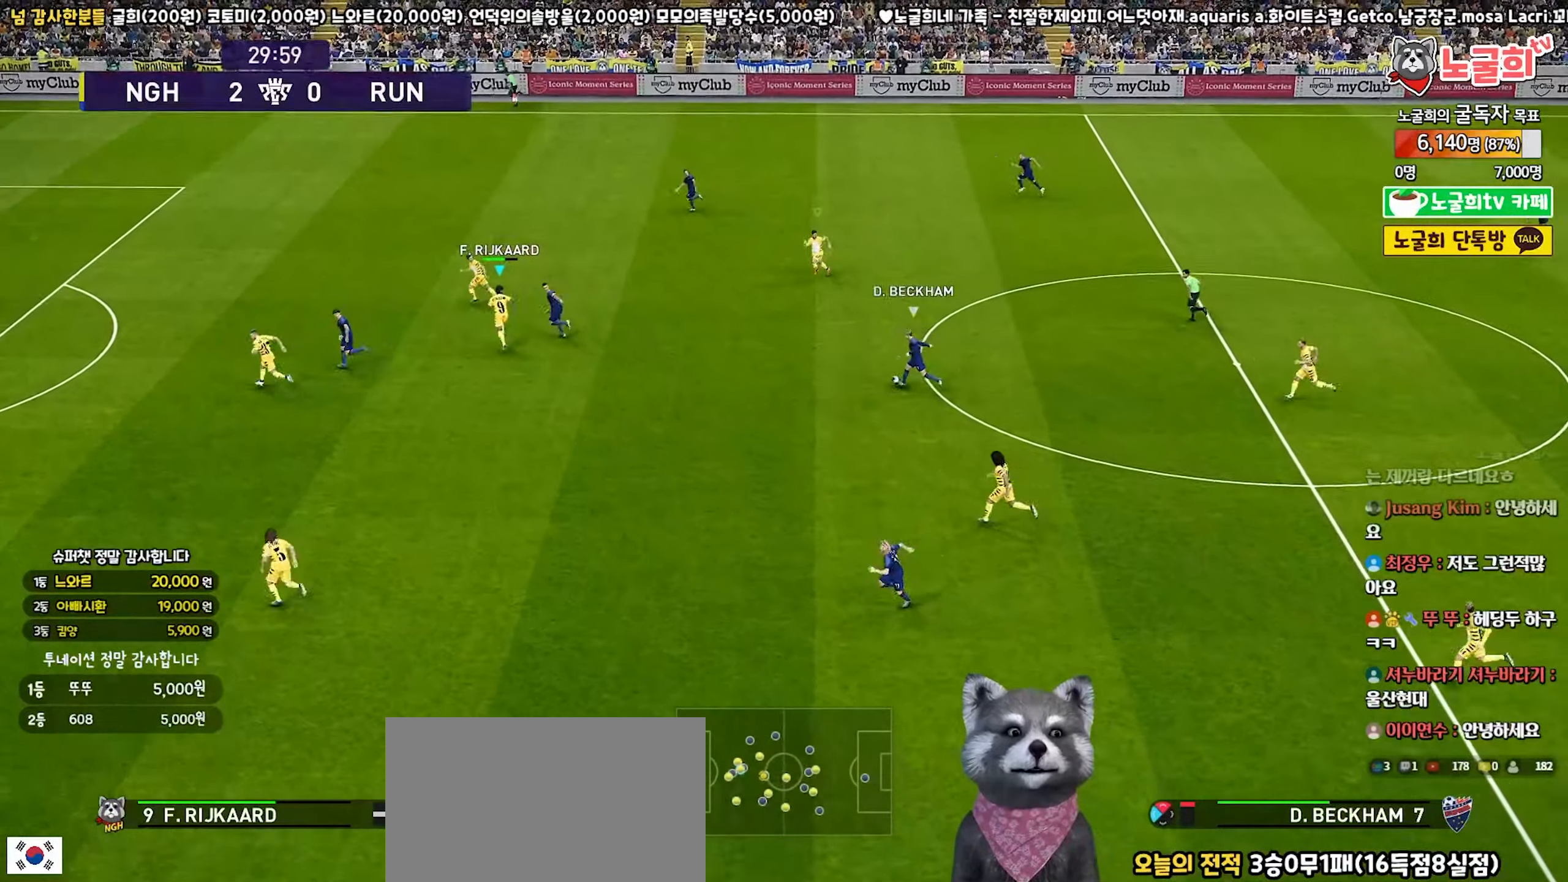
{"buttons": ["R1", "R2"], "left_stick": "up", "right_stick": "center", "events": []}
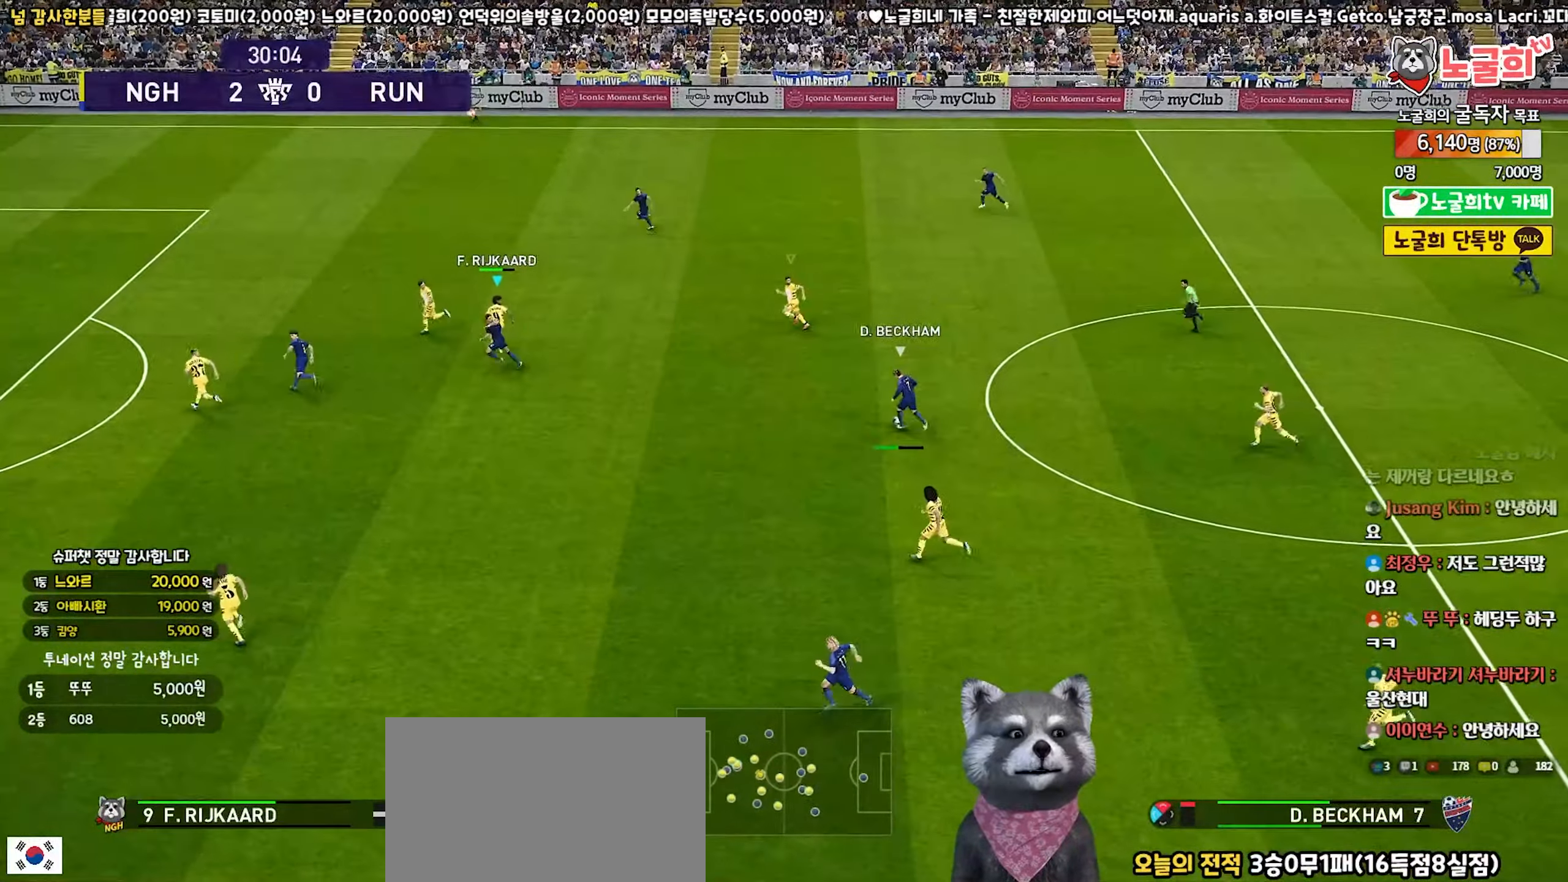
{"buttons": ["R1", "R2"], "left_stick": "up", "right_stick": "center", "events": []}
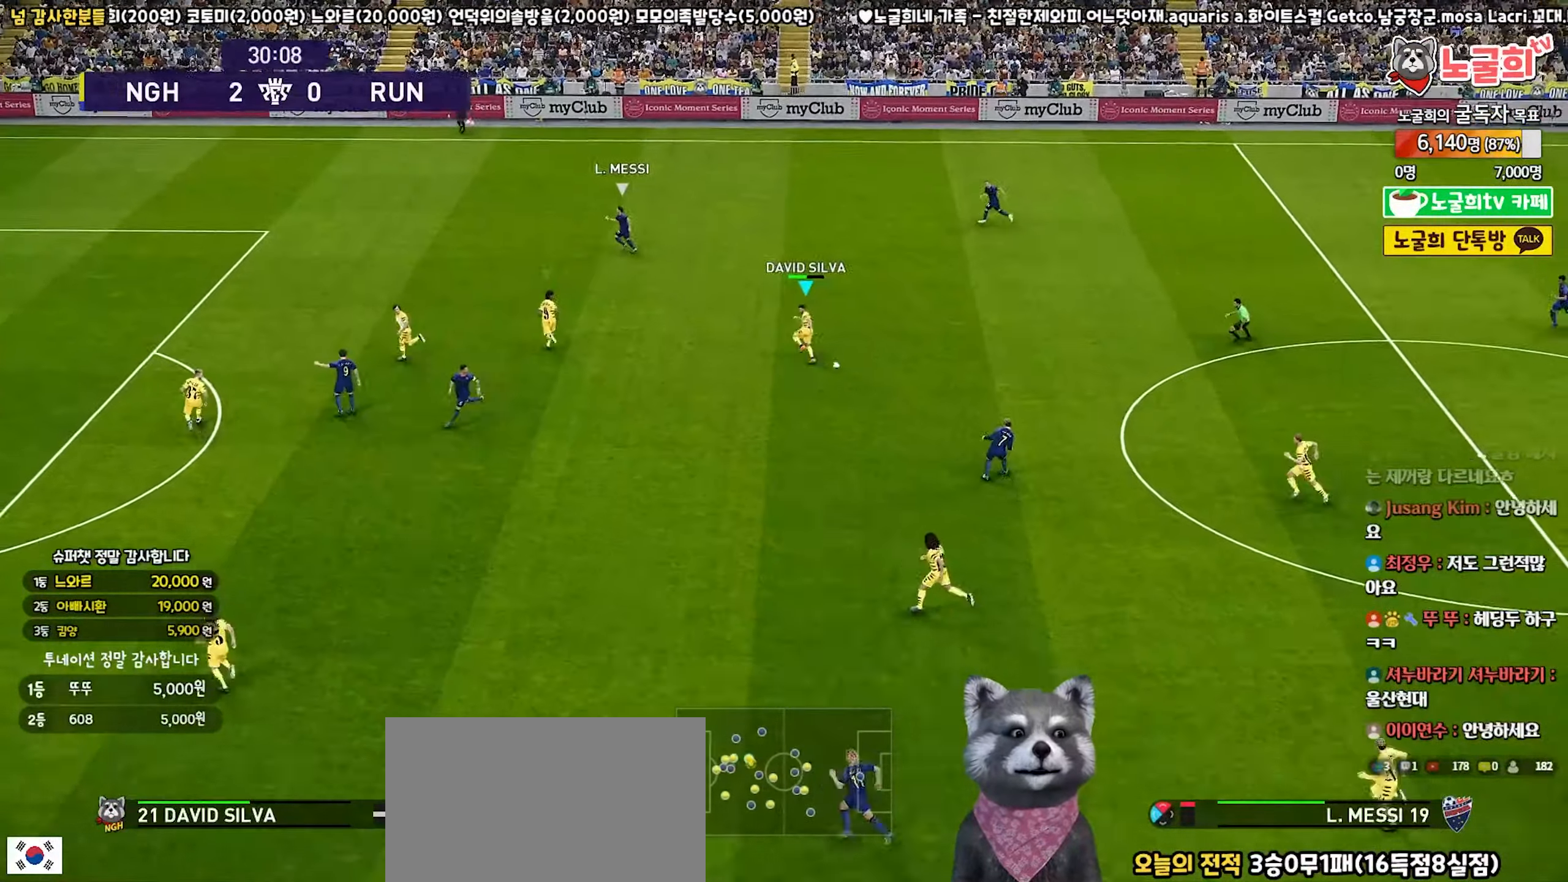
{"buttons": ["R1", "R2"], "left_stick": "up", "right_stick": "center", "events": []}
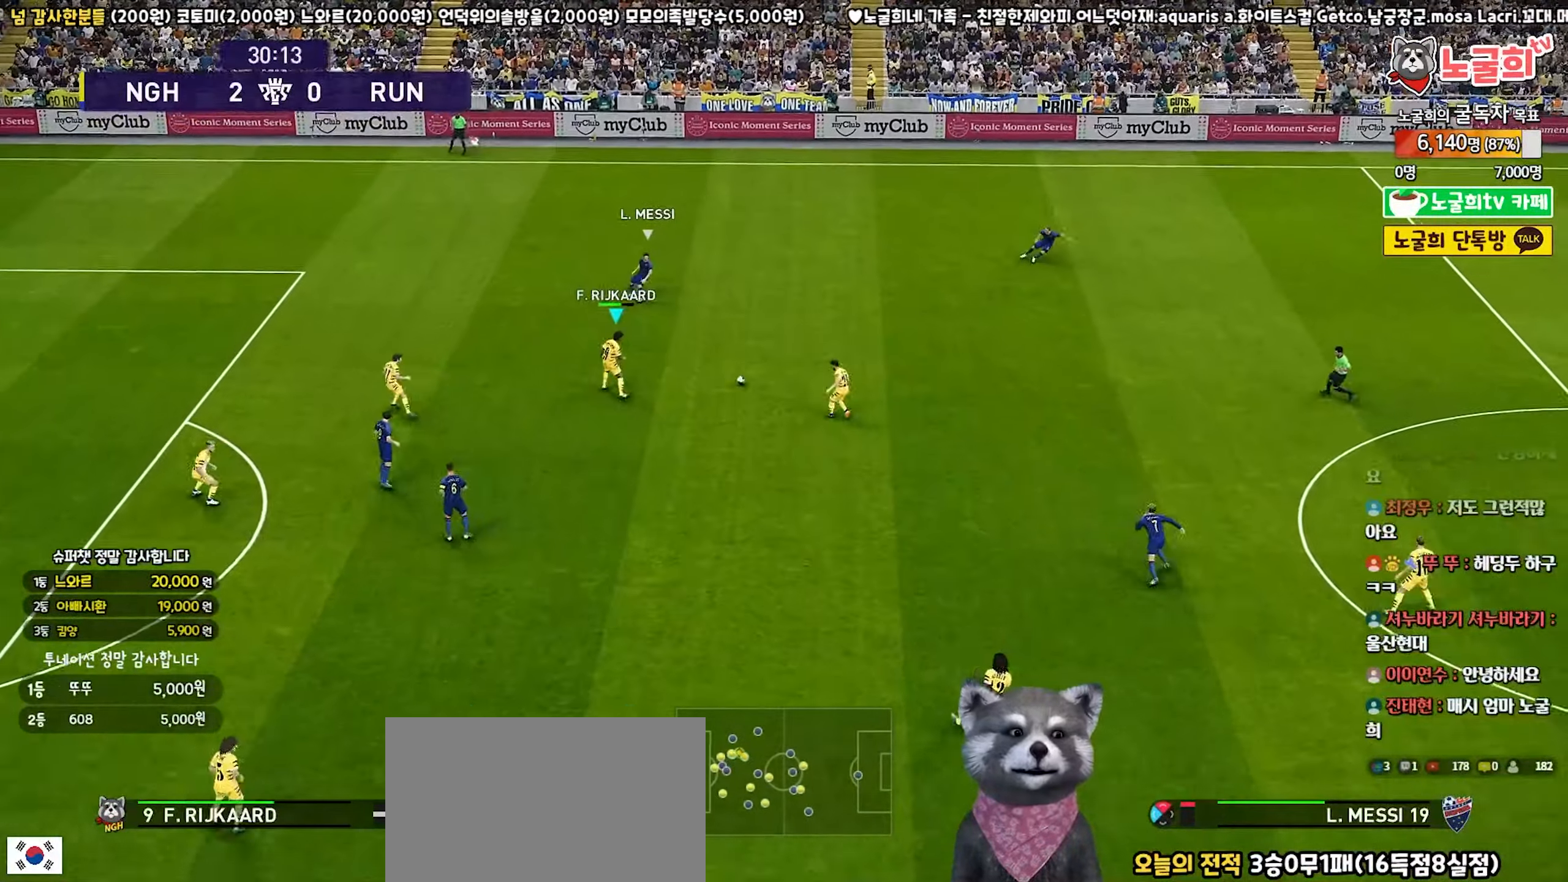
{"buttons": ["R1", "R2"], "left_stick": "up-left", "right_stick": "center", "events": [[17, "L1", "down"], [17, "R2", "up"], [133, "L1", "up"], [183, "left_stick", "up-left"], [333, "R2", "down"]]}
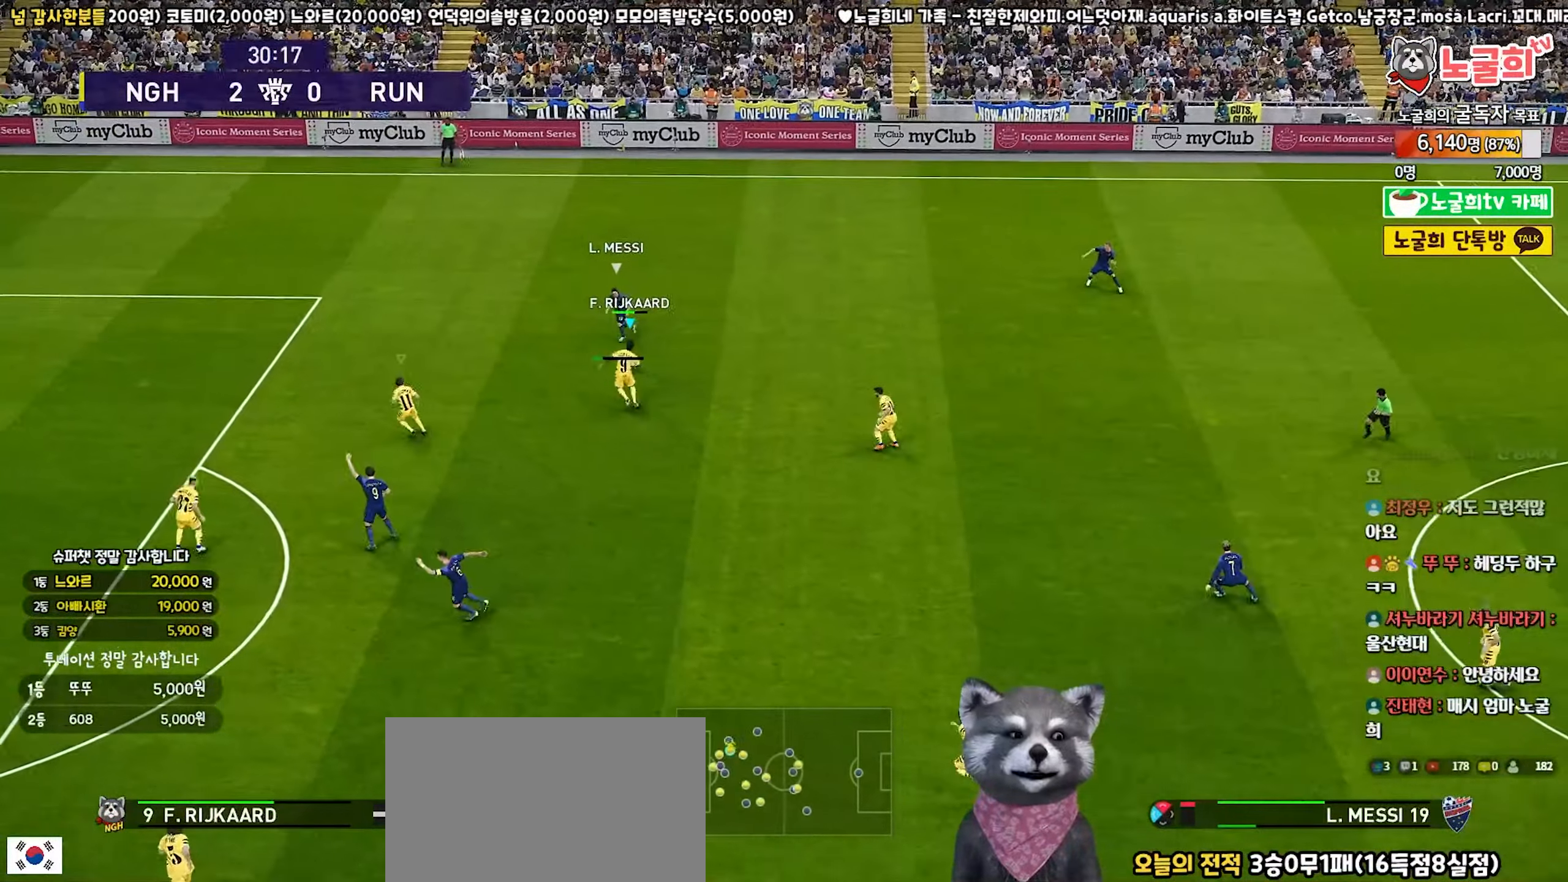
{"buttons": ["CROSS", "SQUARE", "L1", "R1", "R2"], "left_stick": "down", "right_stick": "center", "events": [[133, "left_stick", "left"], [333, "CROSS", "down"], [400, "SQUARE", "down"], [483, "L1", "down"], [500, "left_stick", "down"]]}
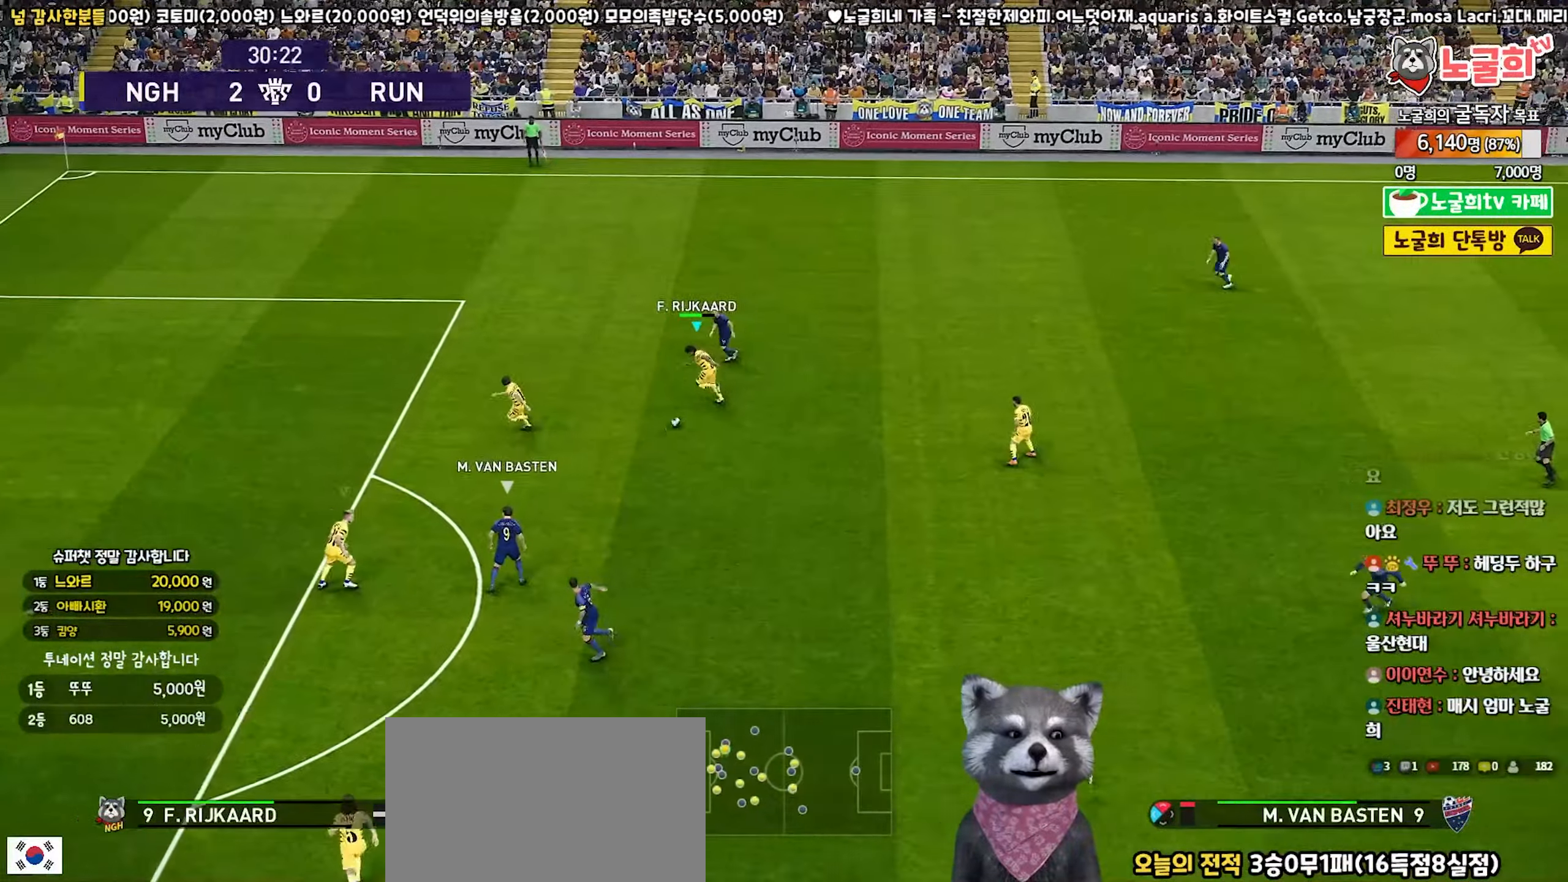
{"buttons": ["SQUARE", "R1", "R2"], "left_stick": "down-right", "right_stick": "center", "events": [[50, "left_stick", "down-right"], [117, "L1", "up"], [317, "CROSS", "up"]]}
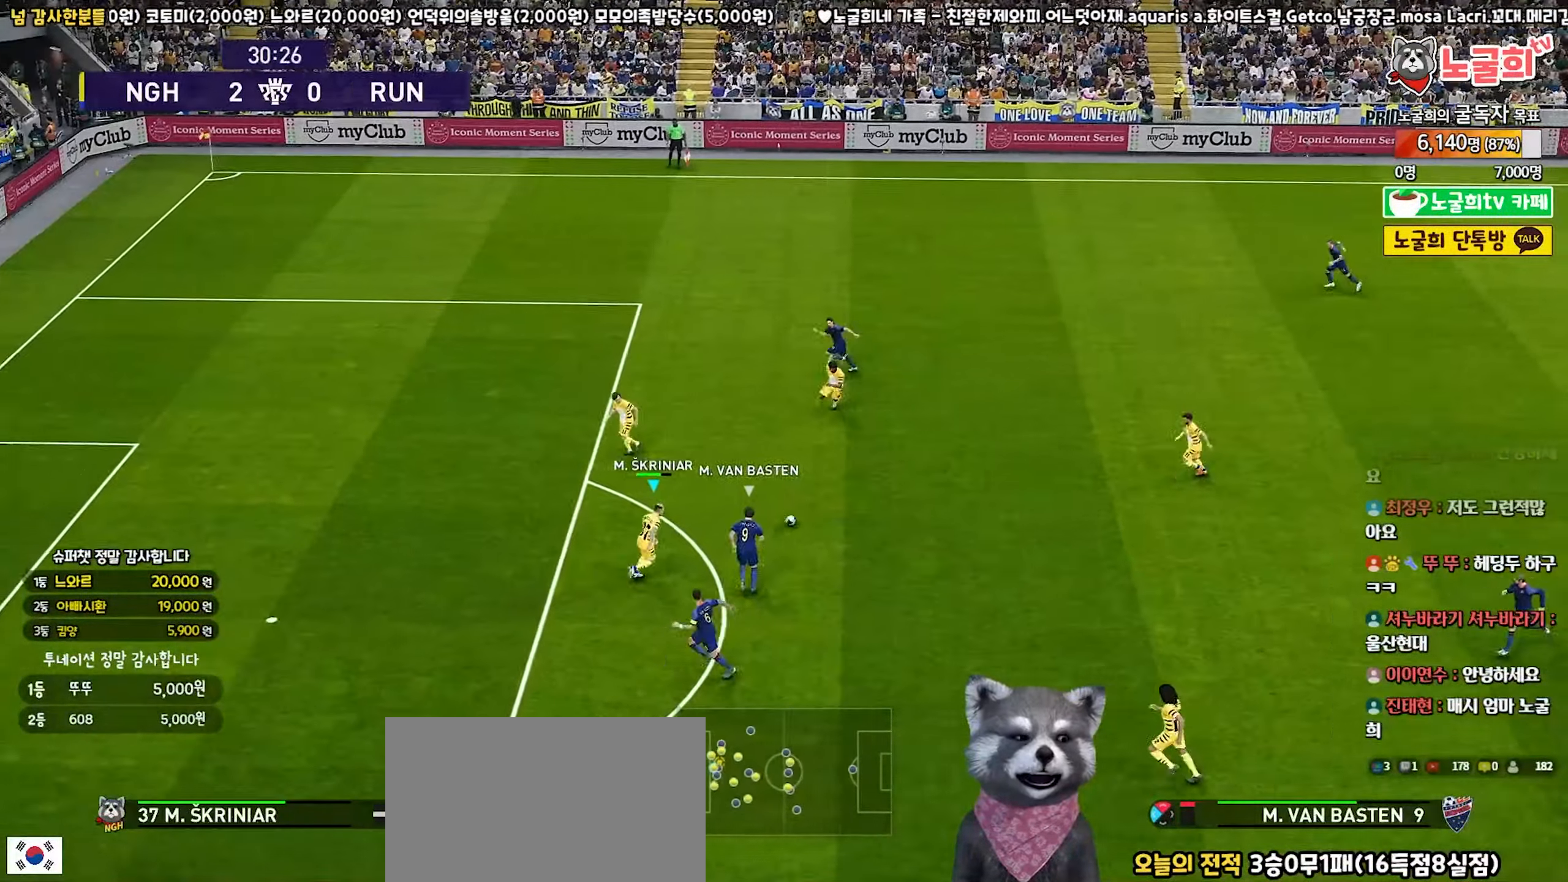
{"buttons": ["CROSS", "SQUARE", "R1"], "left_stick": "down-right", "right_stick": "center", "events": [[83, "CROSS", "down"], [83, "R2", "up"], [100, "left_stick", "up-right"], [383, "left_stick", "up"], [500, "left_stick", "down-right"]]}
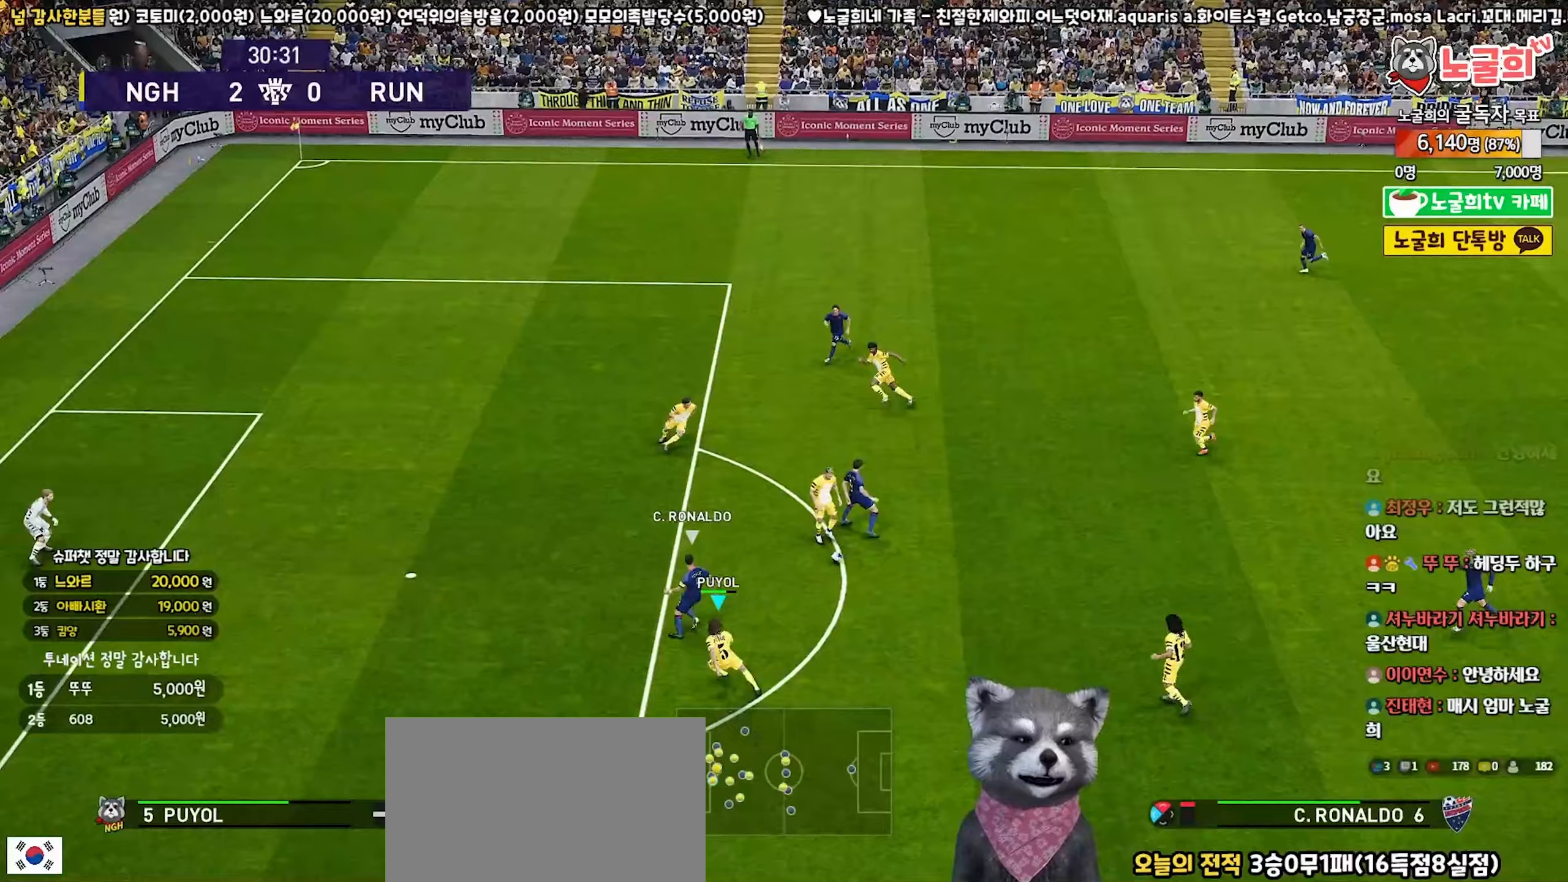
{"buttons": ["CROSS"], "left_stick": "right", "right_stick": "center", "events": [[133, "left_stick", "down"], [283, "L1", "down"], [300, "left_stick", "right"], [350, "L1", "up"], [367, "CROSS", "up"], [367, "SQUARE", "up"], [383, "R1", "up"], [433, "CROSS", "down"]]}
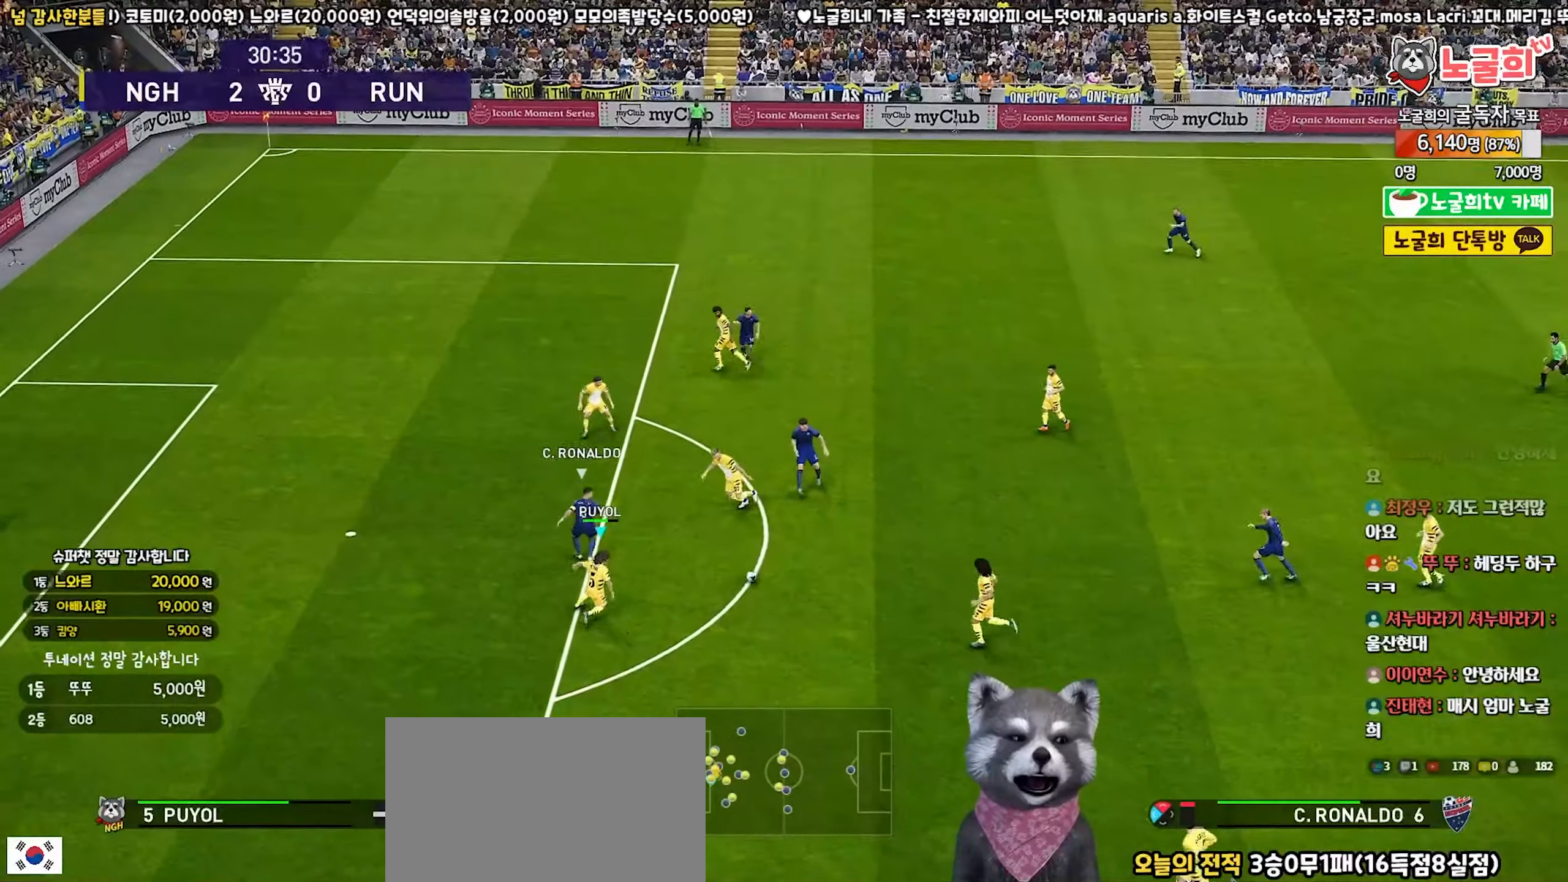
{"buttons": [], "left_stick": "down-right", "right_stick": "center", "events": [[50, "CROSS", "up"], [283, "left_stick", "down-right"]]}
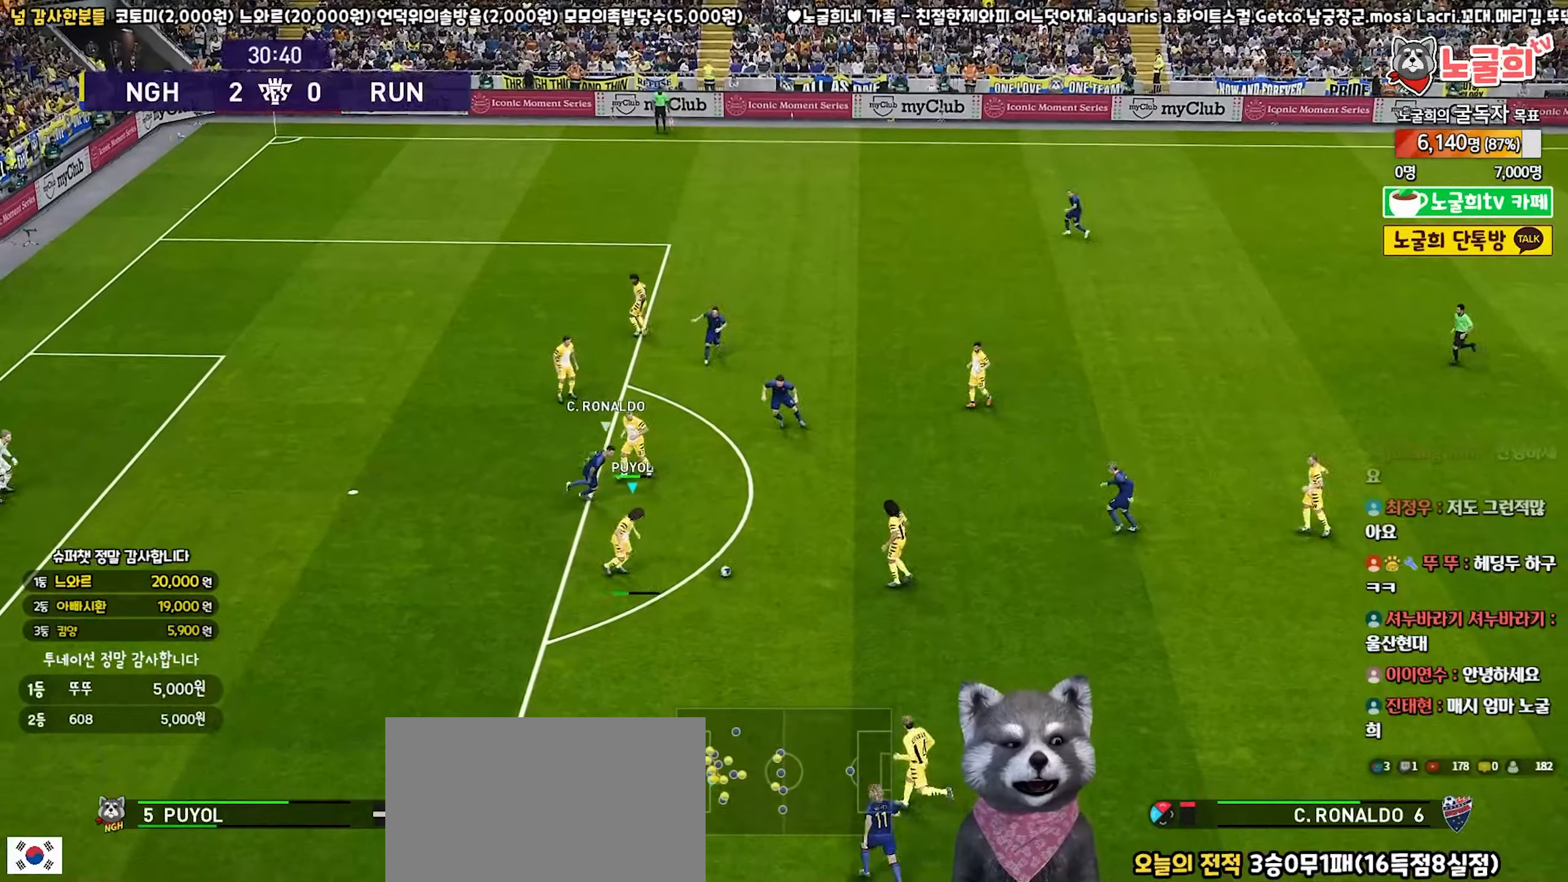
{"buttons": ["CROSS"], "left_stick": "down-right", "right_stick": "center", "events": [[17, "R2", "down"], [67, "R1", "down"], [200, "R1", "up"], [233, "R2", "up"], [450, "CROSS", "down"]]}
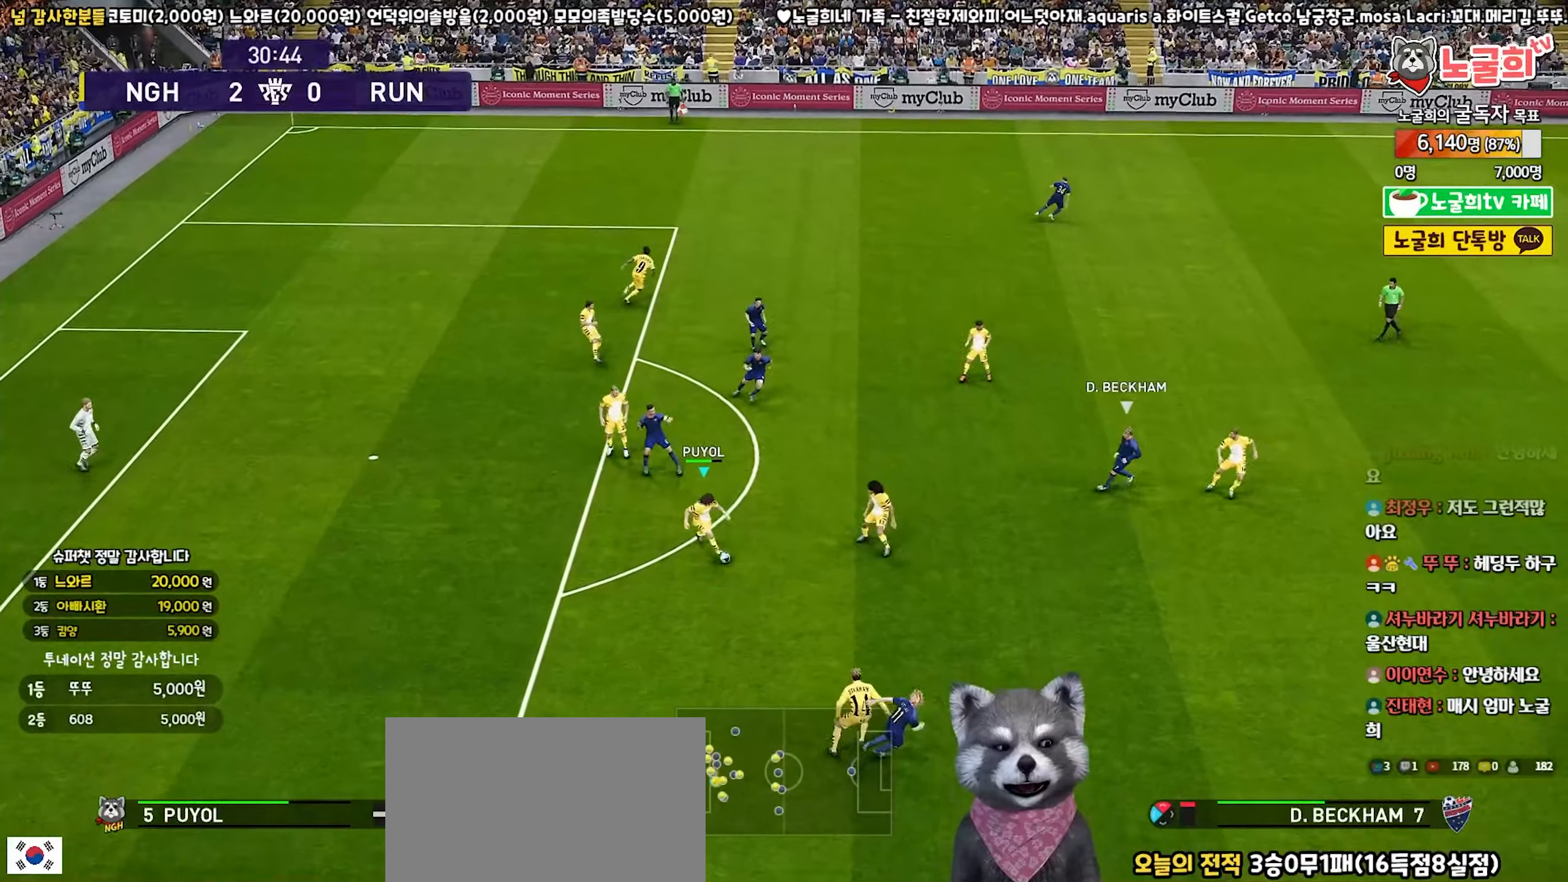
{"buttons": [], "left_stick": "right", "right_stick": "center", "events": [[117, "left_stick", "right"], [200, "CROSS", "up"]]}
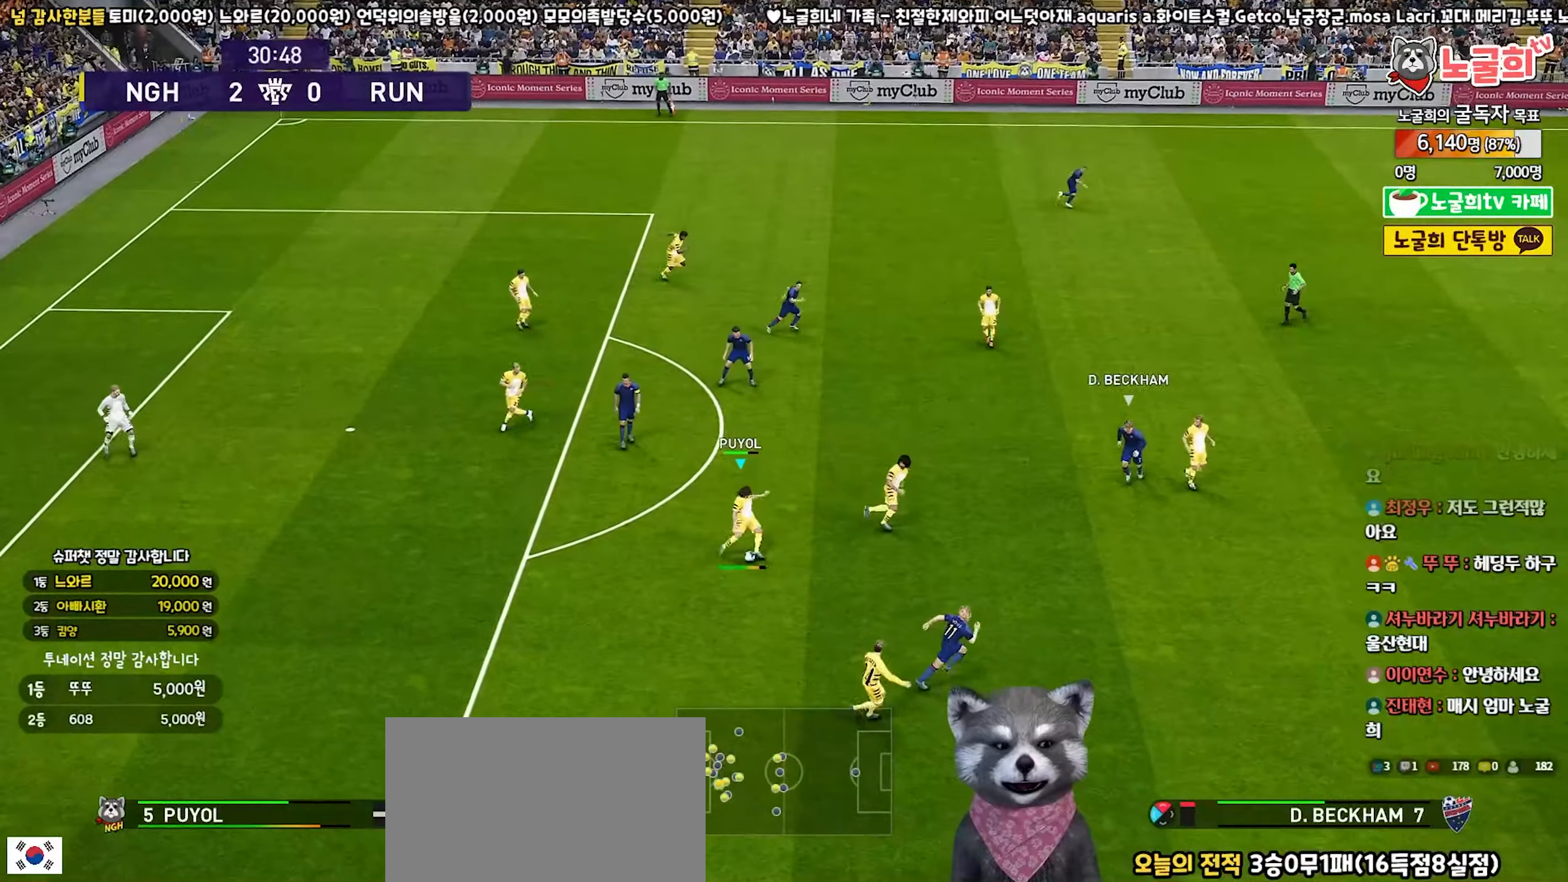
{"buttons": ["R1"], "left_stick": "left", "right_stick": "center", "events": [[267, "left_stick", "center"], [367, "left_stick", "left"], [417, "R1", "down"]]}
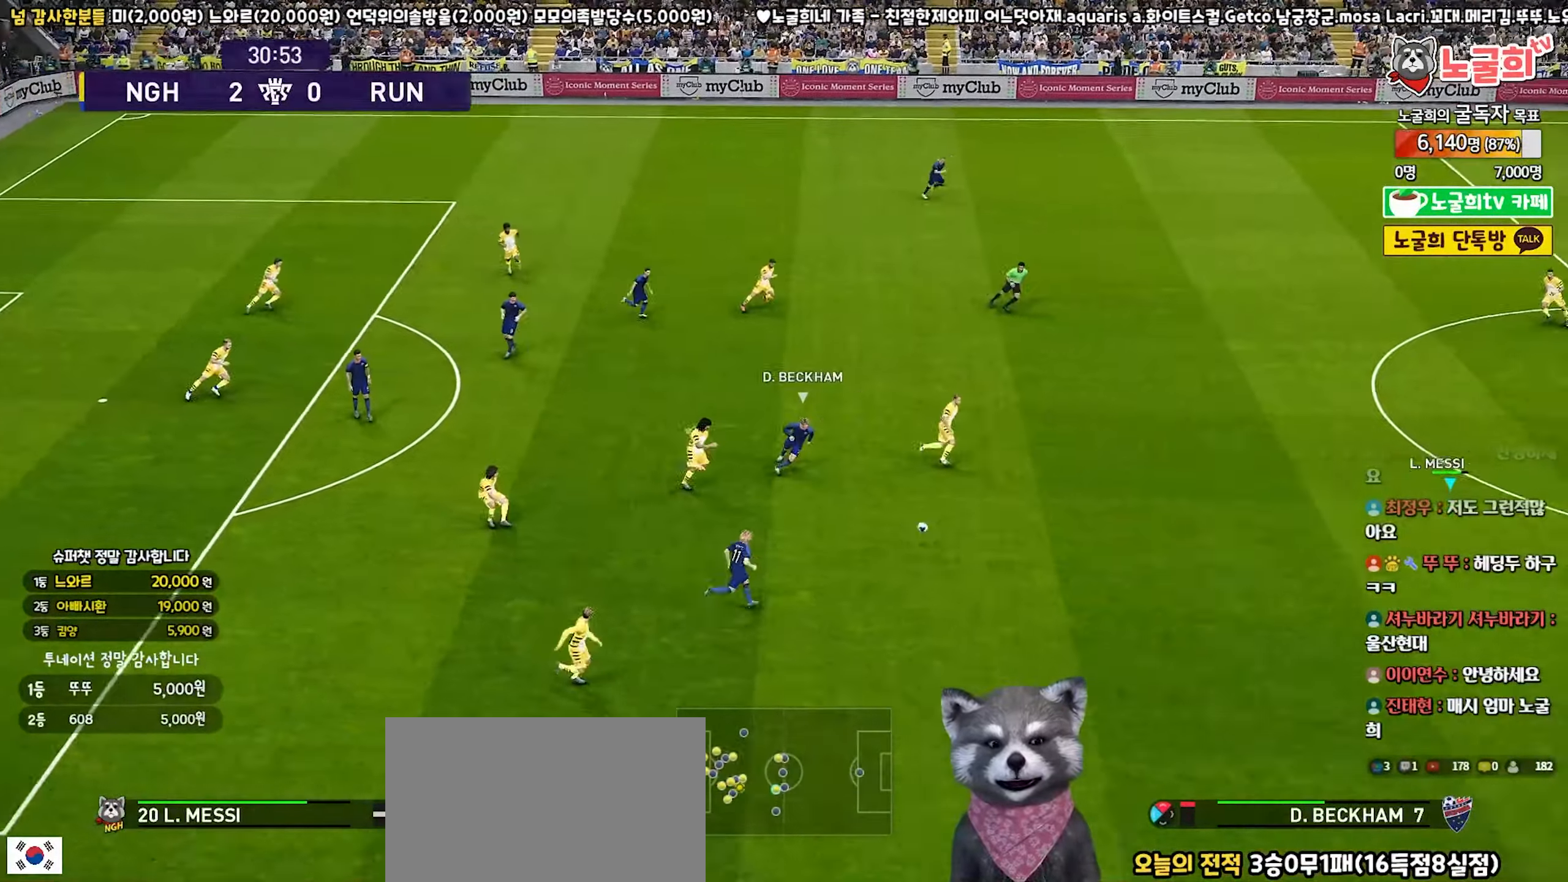
{"buttons": [], "left_stick": "up-left", "right_stick": "center", "events": [[200, "left_stick", "up-left"], [333, "R1", "up"], [383, "TRIANGLE", "down"], [500, "TRIANGLE", "up"]]}
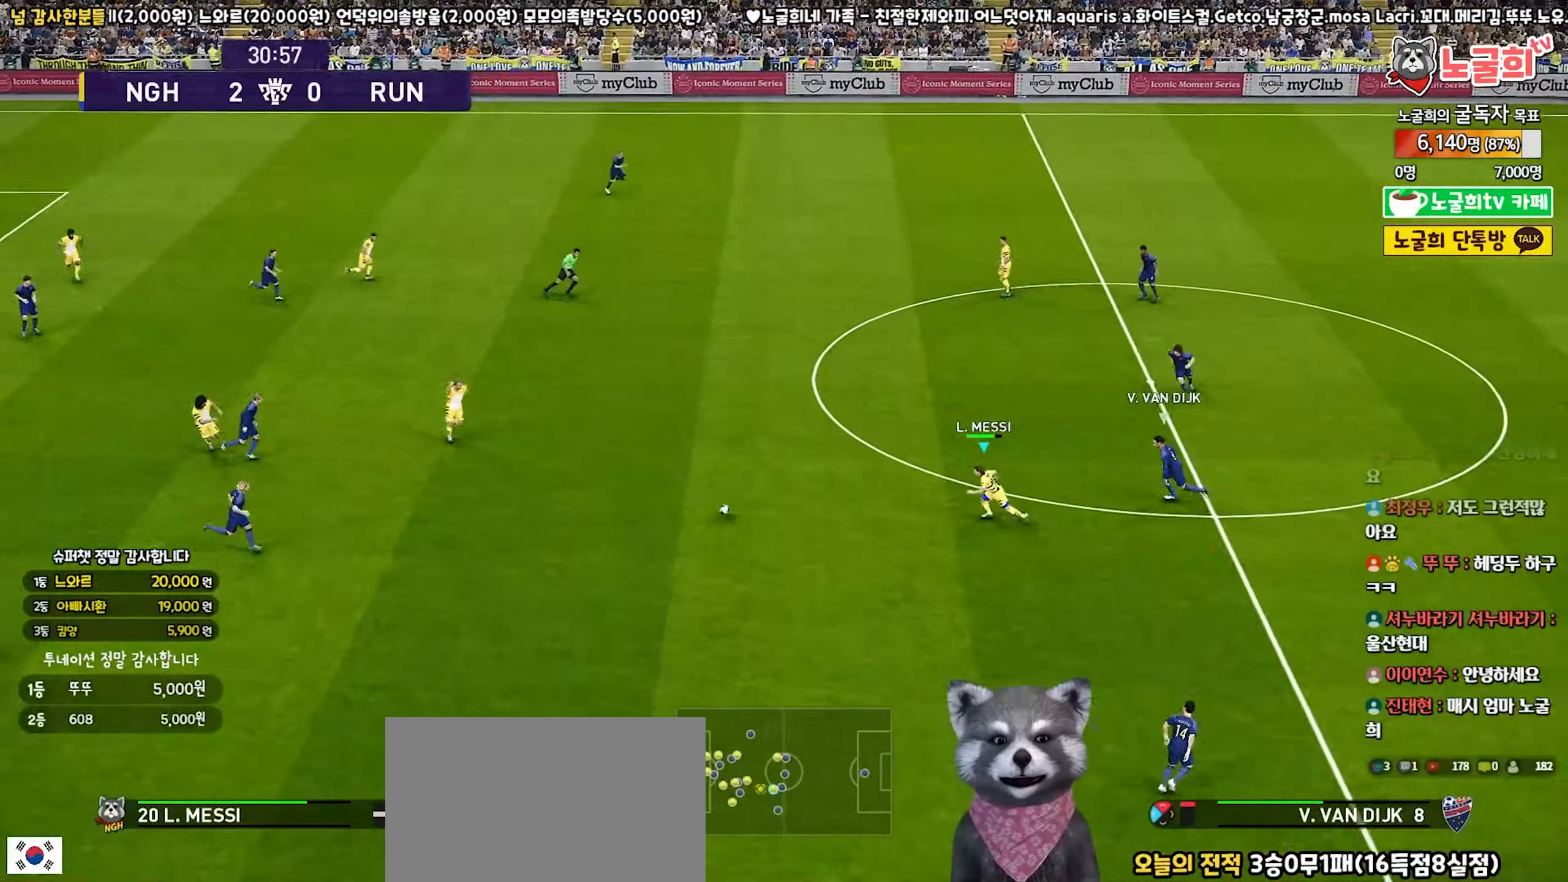
{"buttons": ["CROSS", "L1"], "left_stick": "up-right", "right_stick": "center", "events": [[50, "R2", "down"], [217, "R2", "up"], [283, "R1", "down"], [367, "left_stick", "up-right"], [467, "L1", "down"], [483, "R1", "up"], [500, "CROSS", "down"]]}
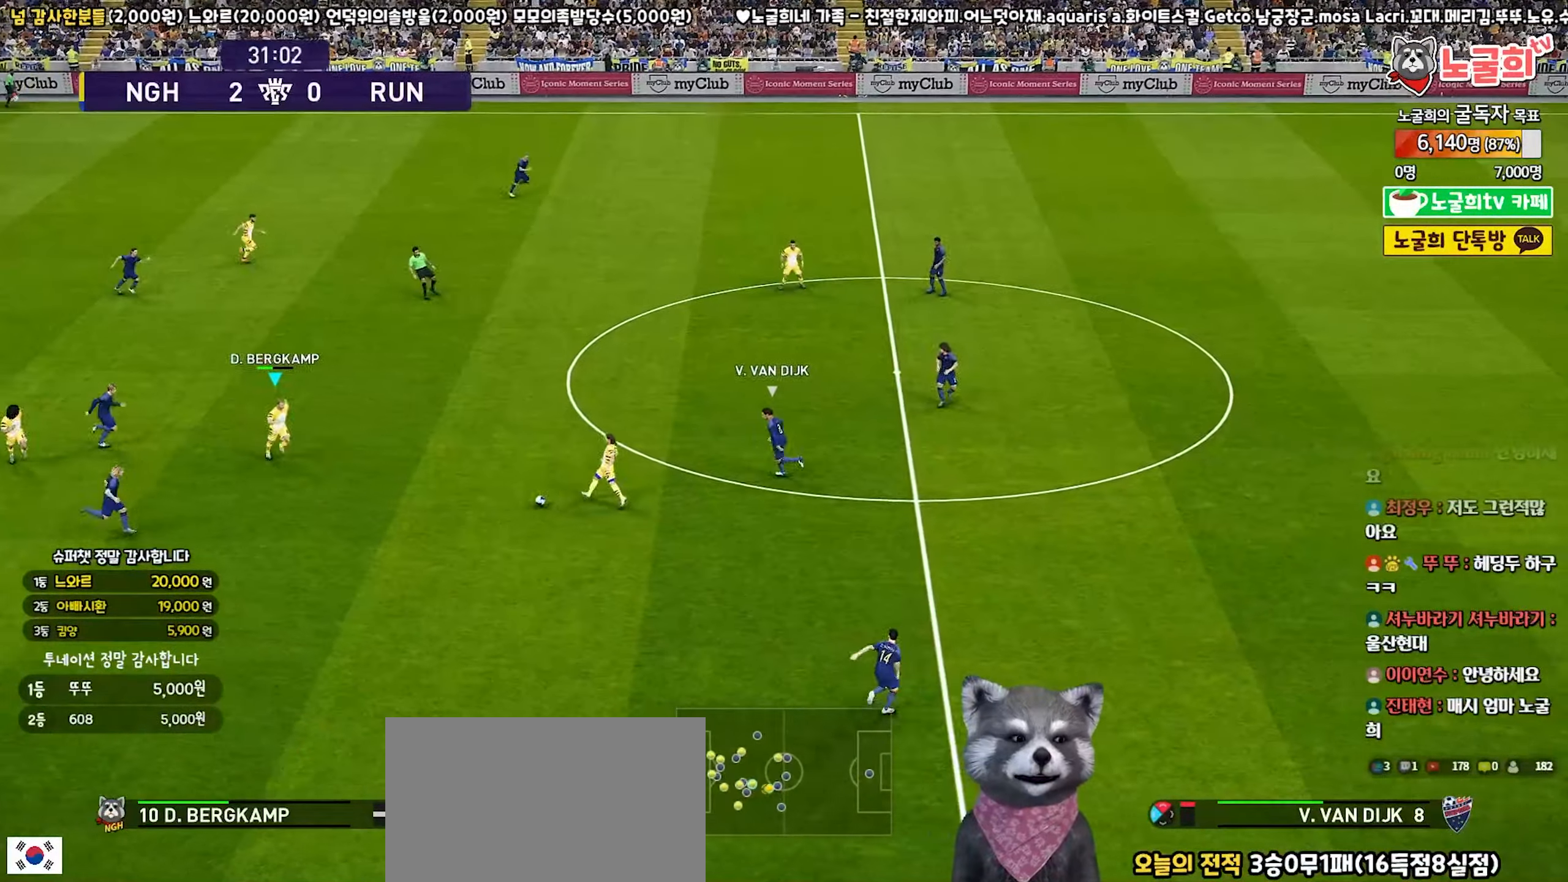
{"buttons": ["L1"], "left_stick": "up-right", "right_stick": "center", "events": [[183, "CROSS", "up"]]}
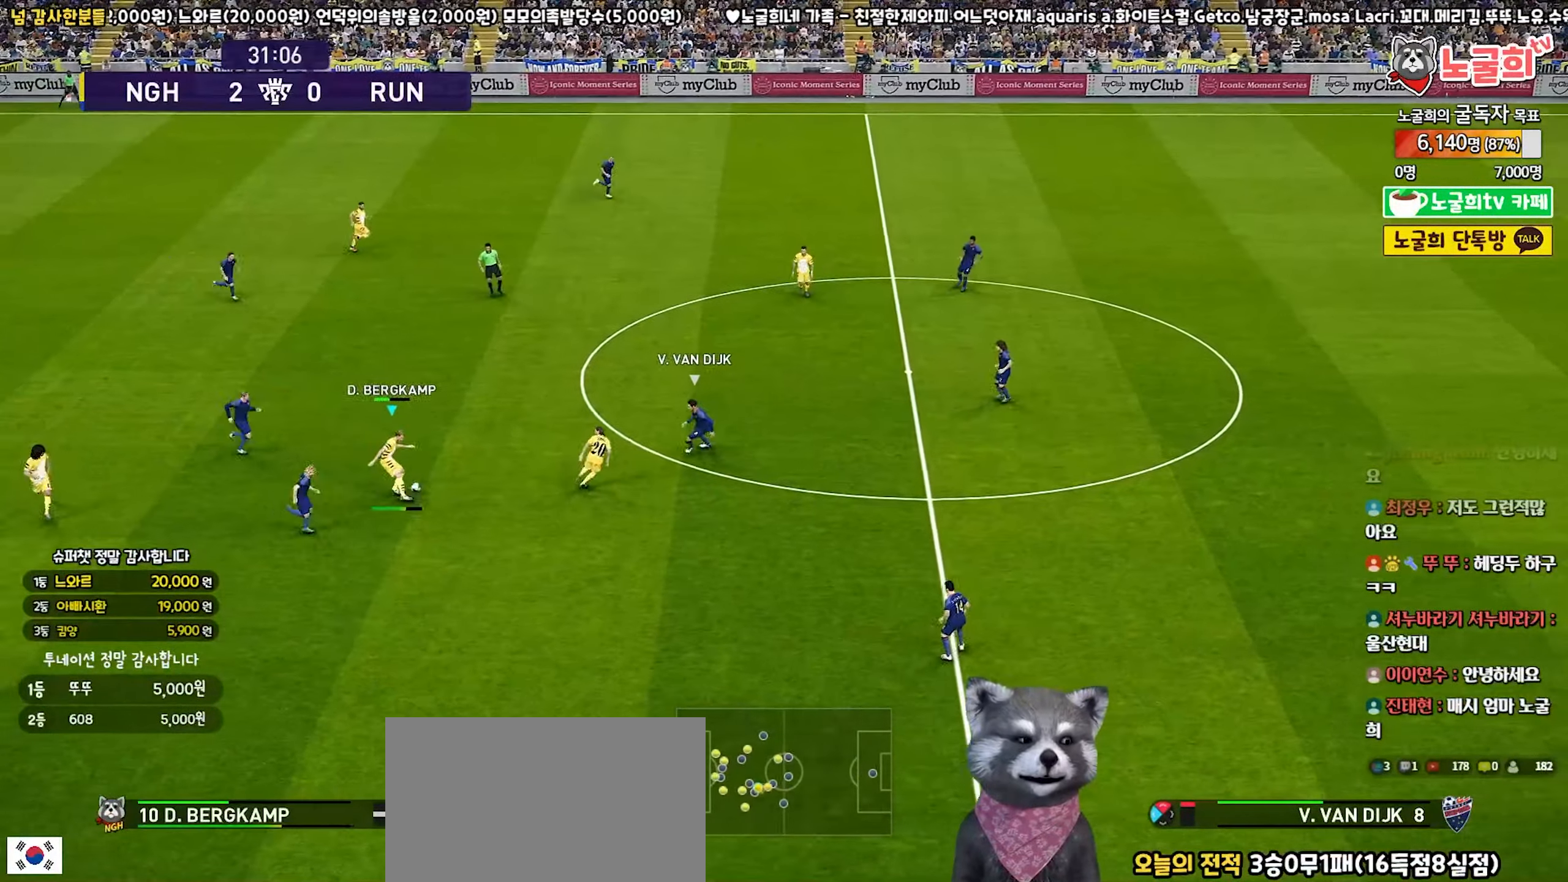
{"buttons": ["R1"], "left_stick": "down-left", "right_stick": "center", "events": [[133, "L1", "up"], [183, "left_stick", "down-left"], [233, "R1", "down"]]}
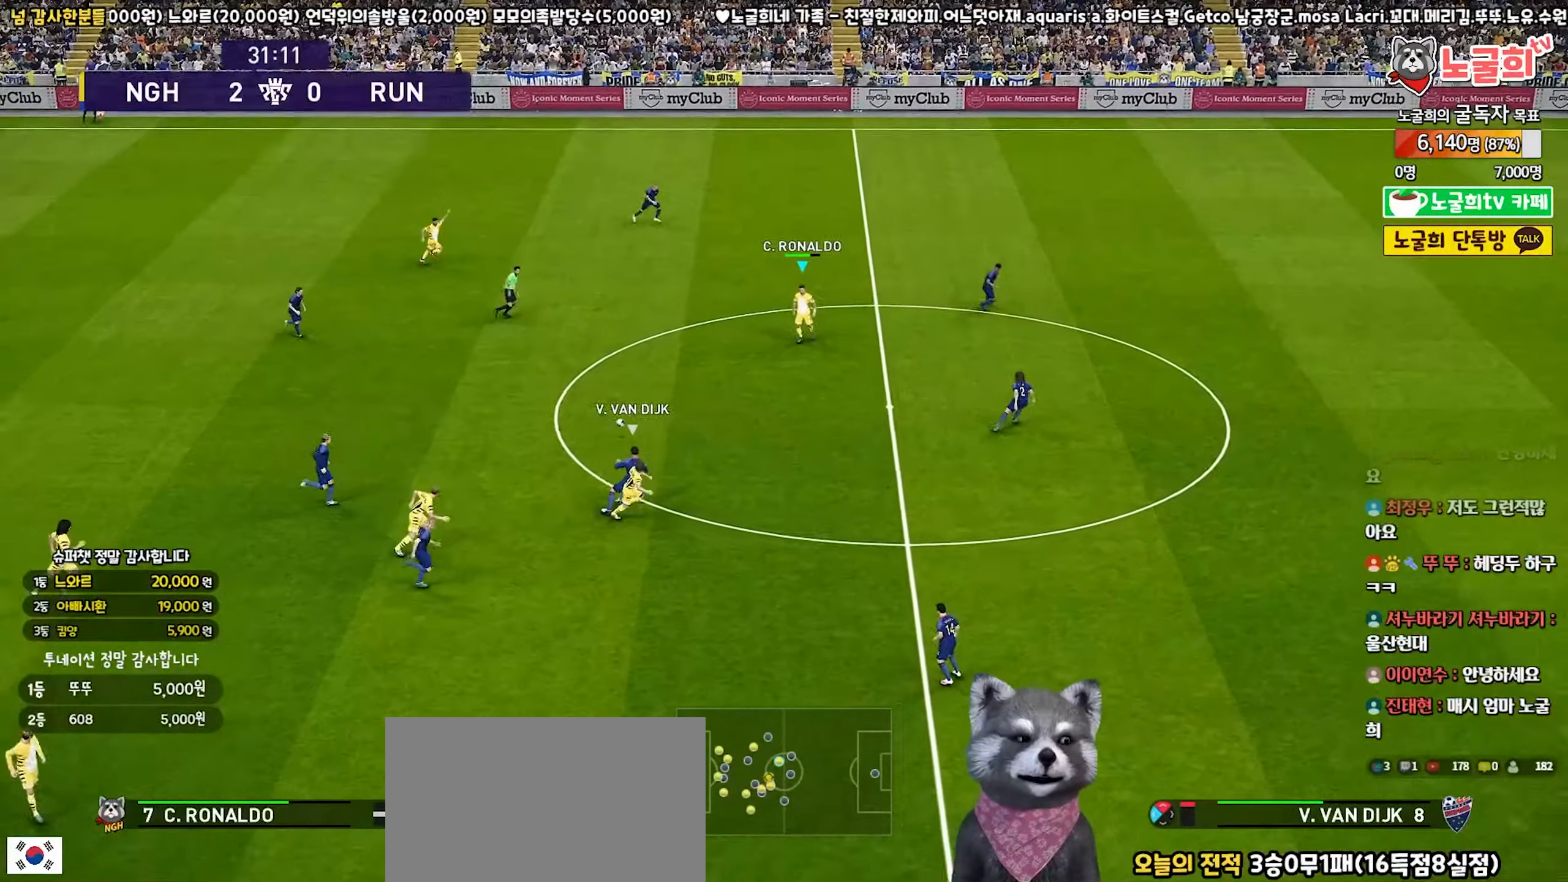
{"buttons": [], "left_stick": "down-right", "right_stick": "center", "events": [[83, "R1", "up"], [183, "left_stick", "down-right"]]}
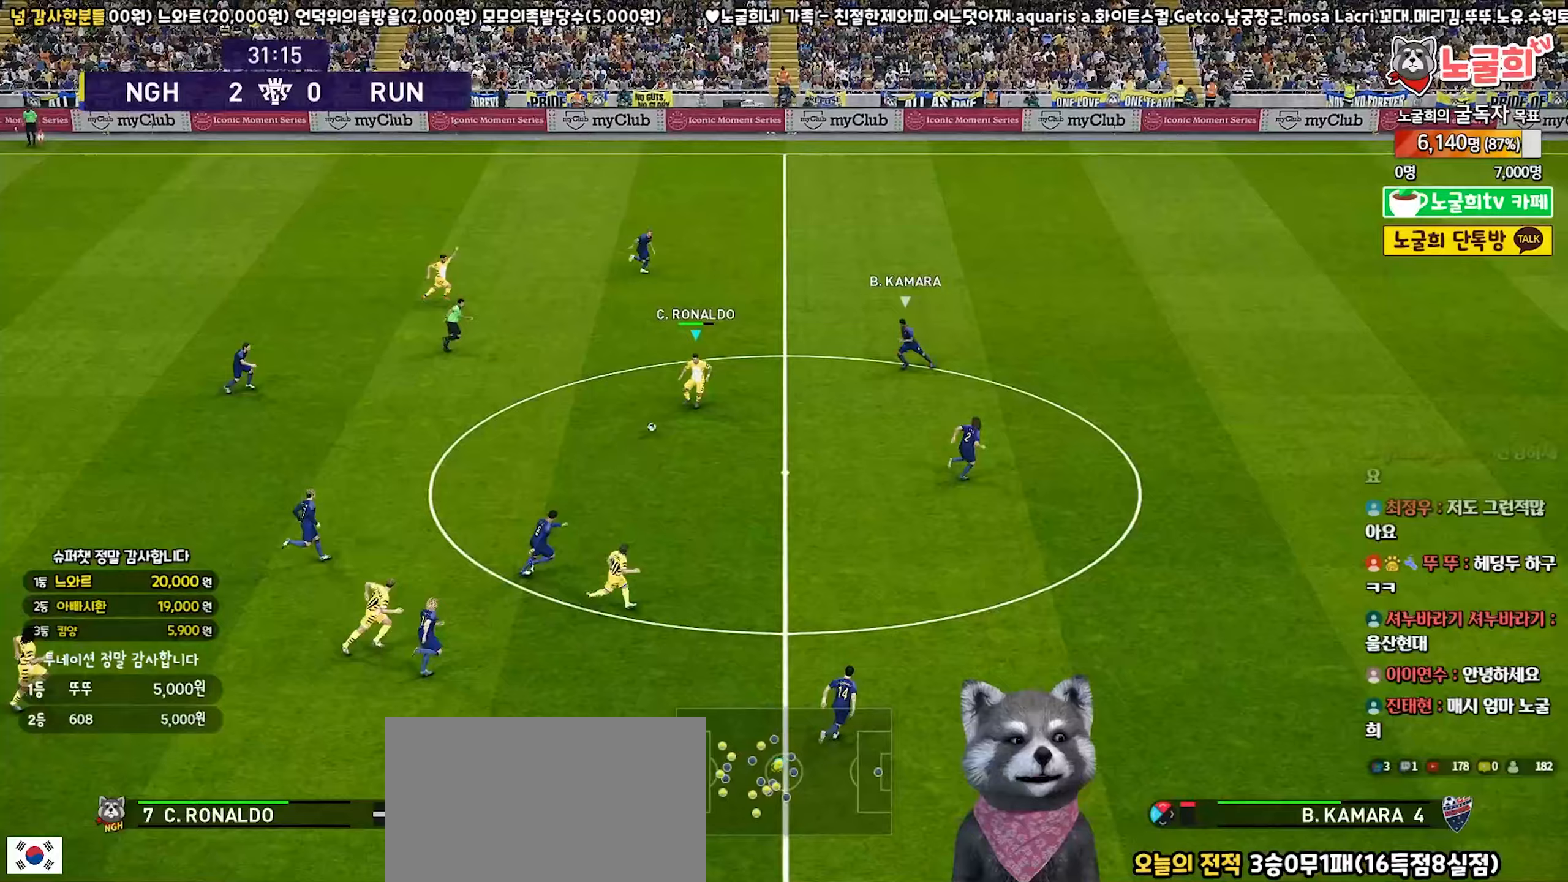
{"buttons": [], "left_stick": "right", "right_stick": "center", "events": [[267, "left_stick", "right"]]}
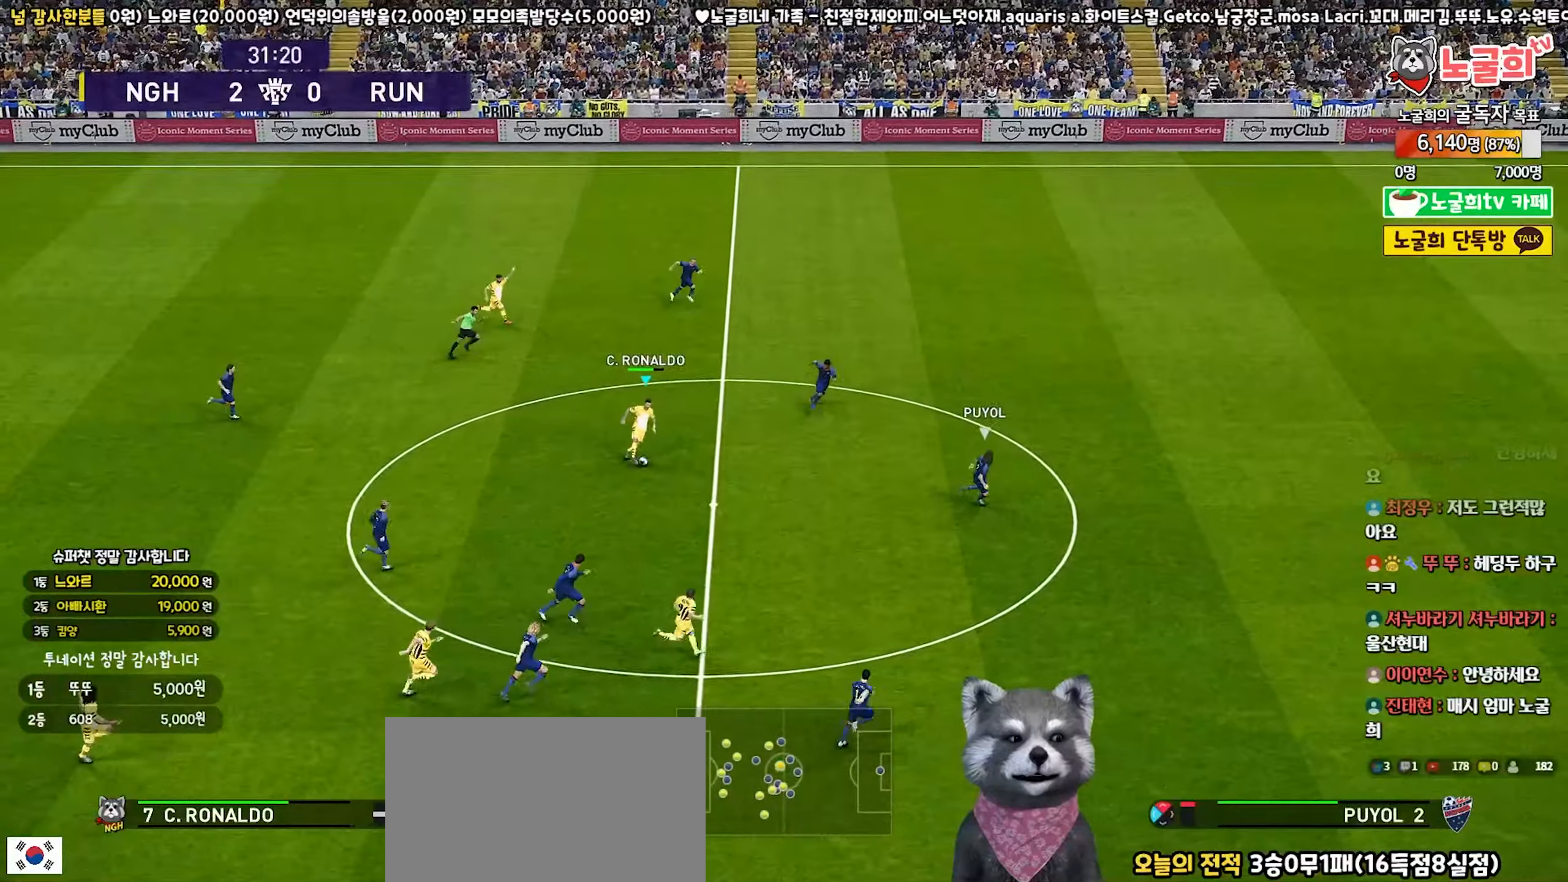
{"buttons": [], "left_stick": "down-right", "right_stick": "center", "events": [[233, "left_stick", "down-right"]]}
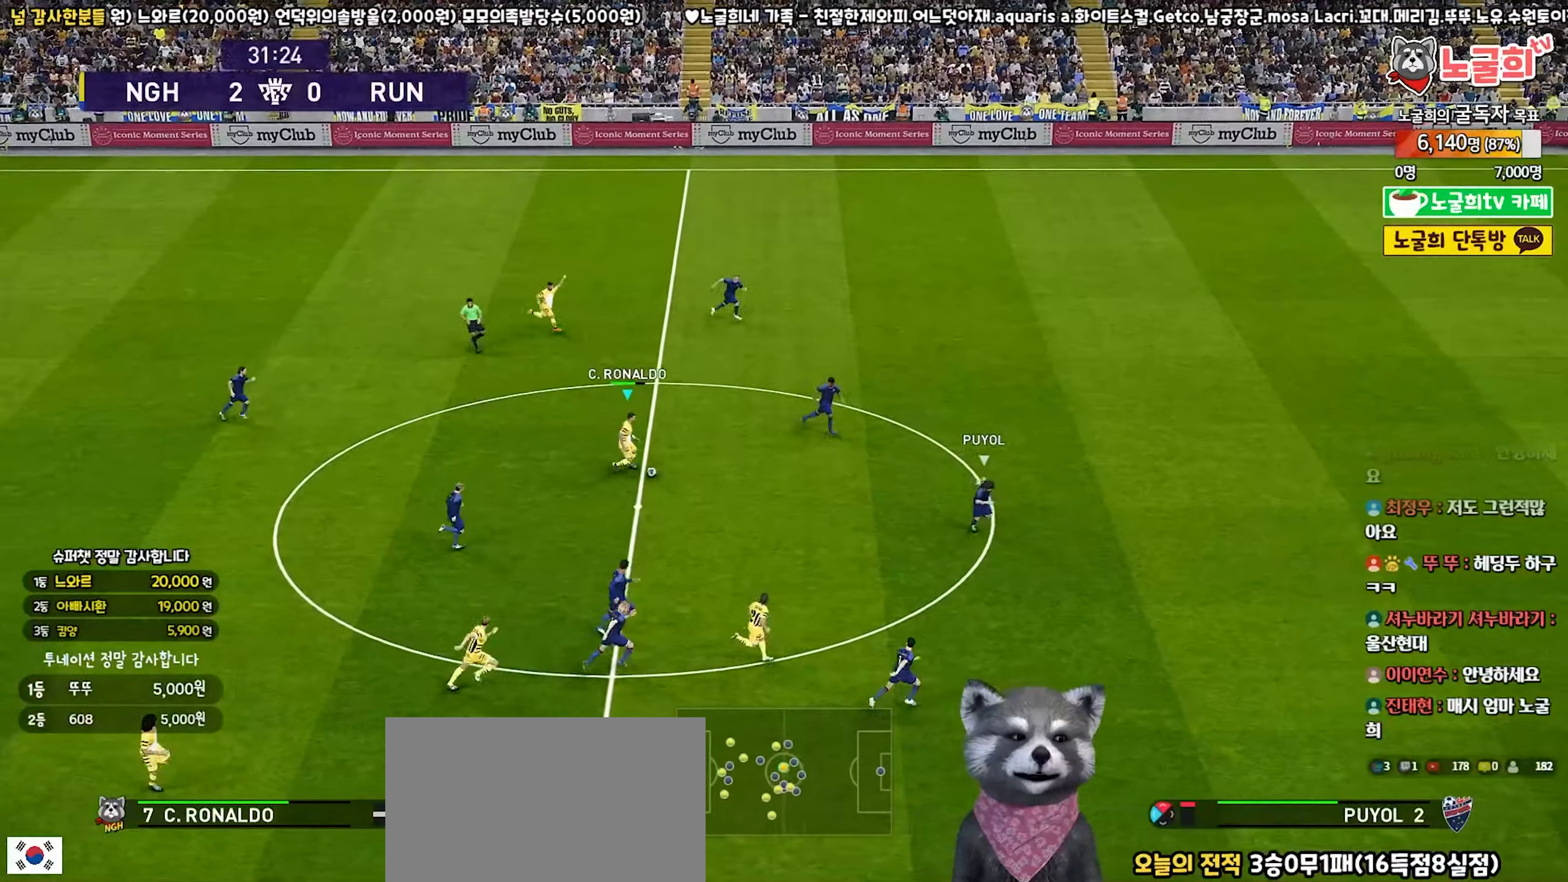
{"buttons": [], "left_stick": "up-right", "right_stick": "center", "events": [[150, "left_stick", "up-right"]]}
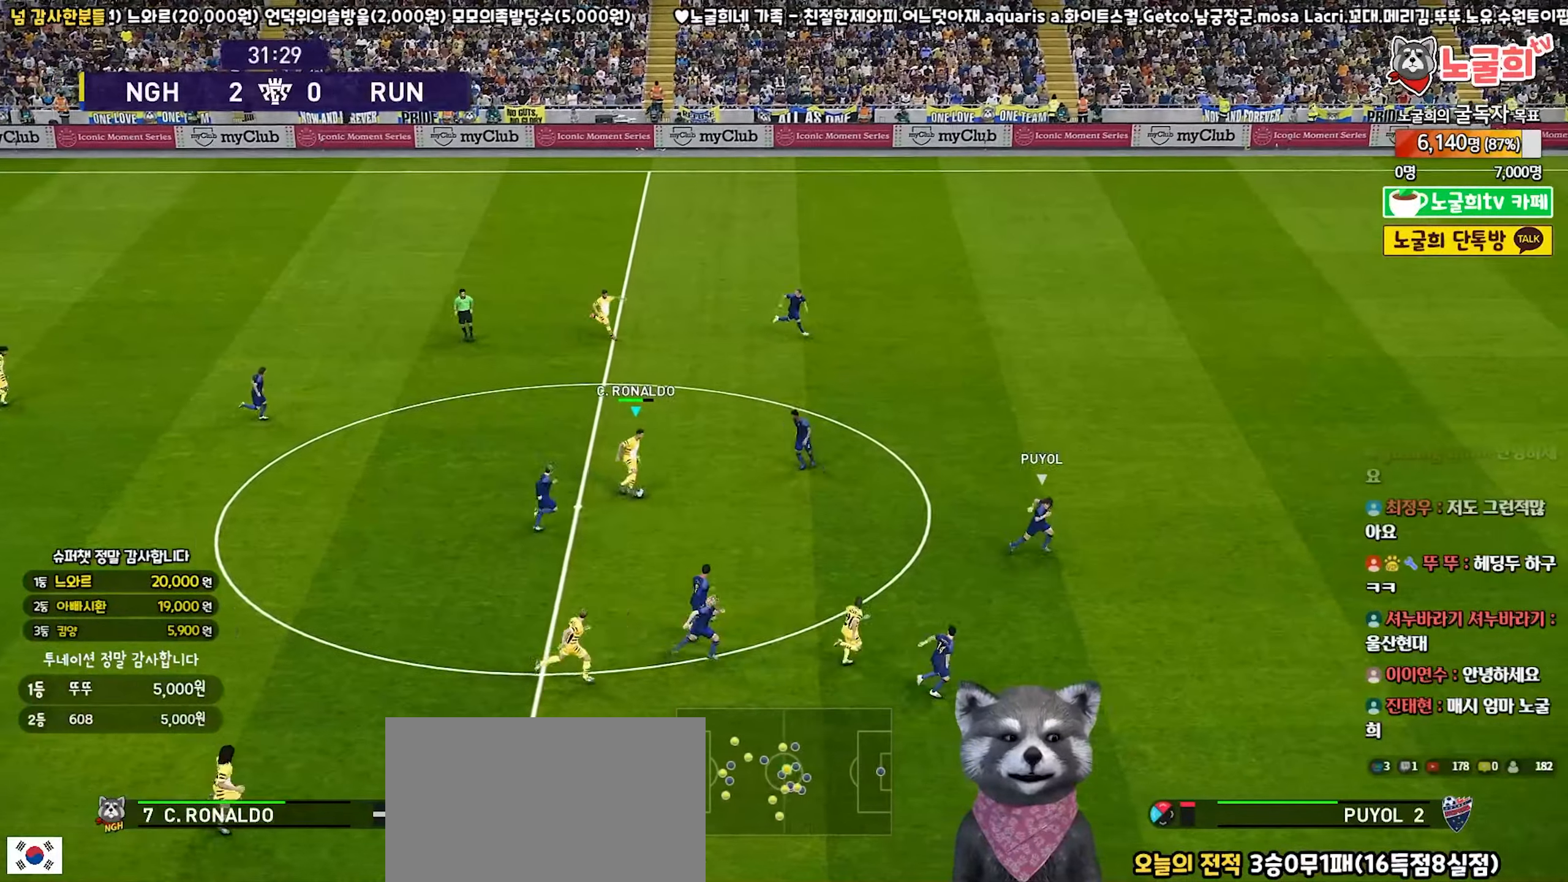
{"buttons": ["L1"], "left_stick": "up", "right_stick": "center", "events": [[83, "left_stick", "up"], [117, "CROSS", "down"], [167, "L1", "down"], [183, "CROSS", "up"]]}
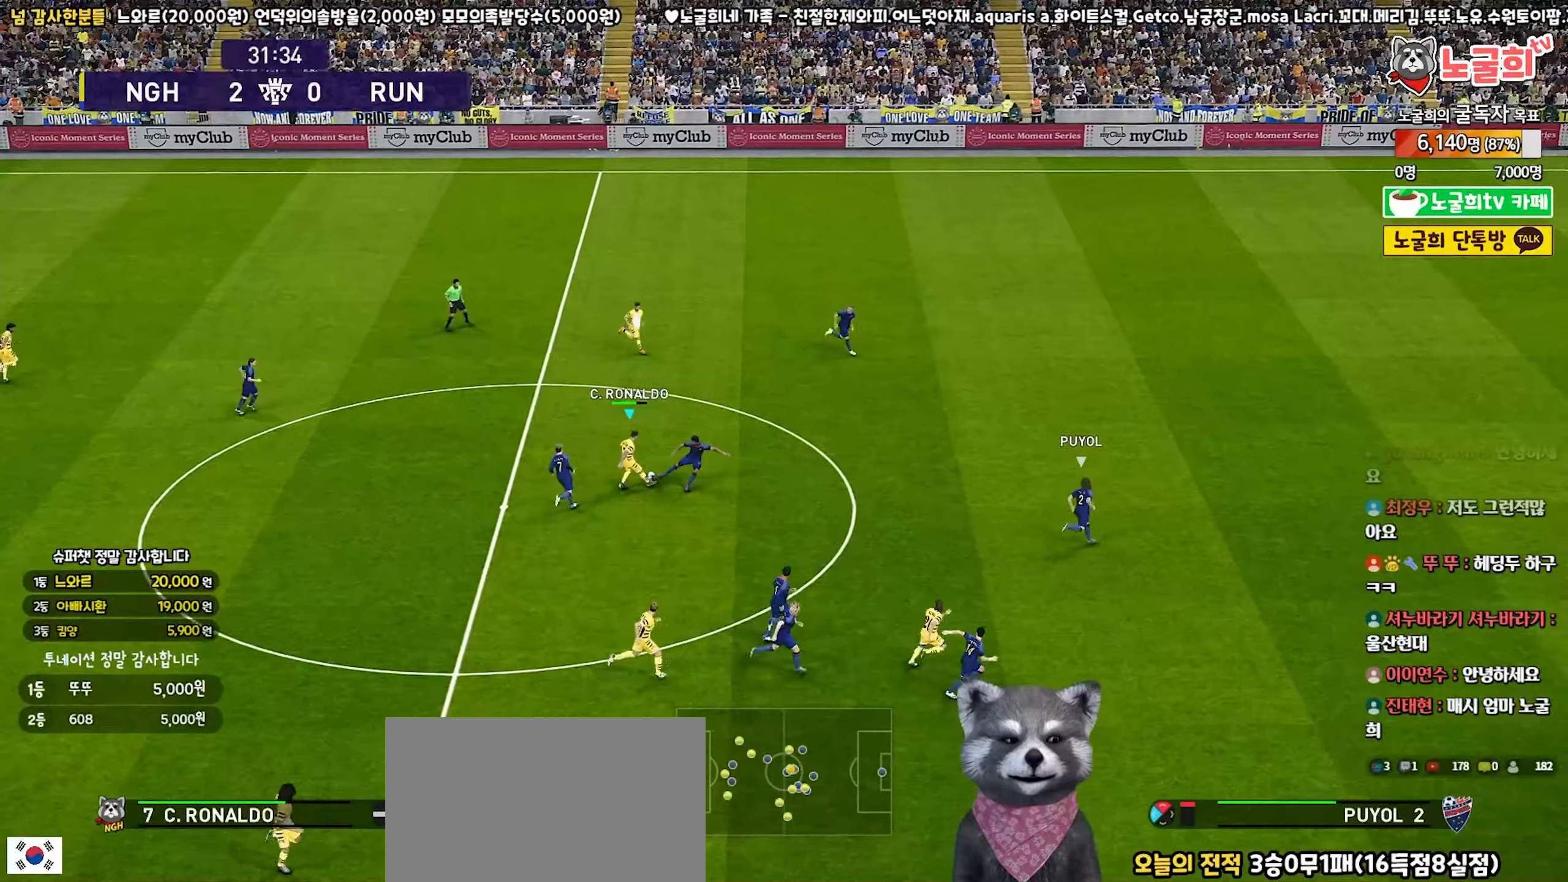
{"buttons": [], "left_stick": "right", "right_stick": "center", "events": [[133, "L1", "up"], [183, "left_stick", "center"], [267, "left_stick", "down-right"], [350, "left_stick", "right"]]}